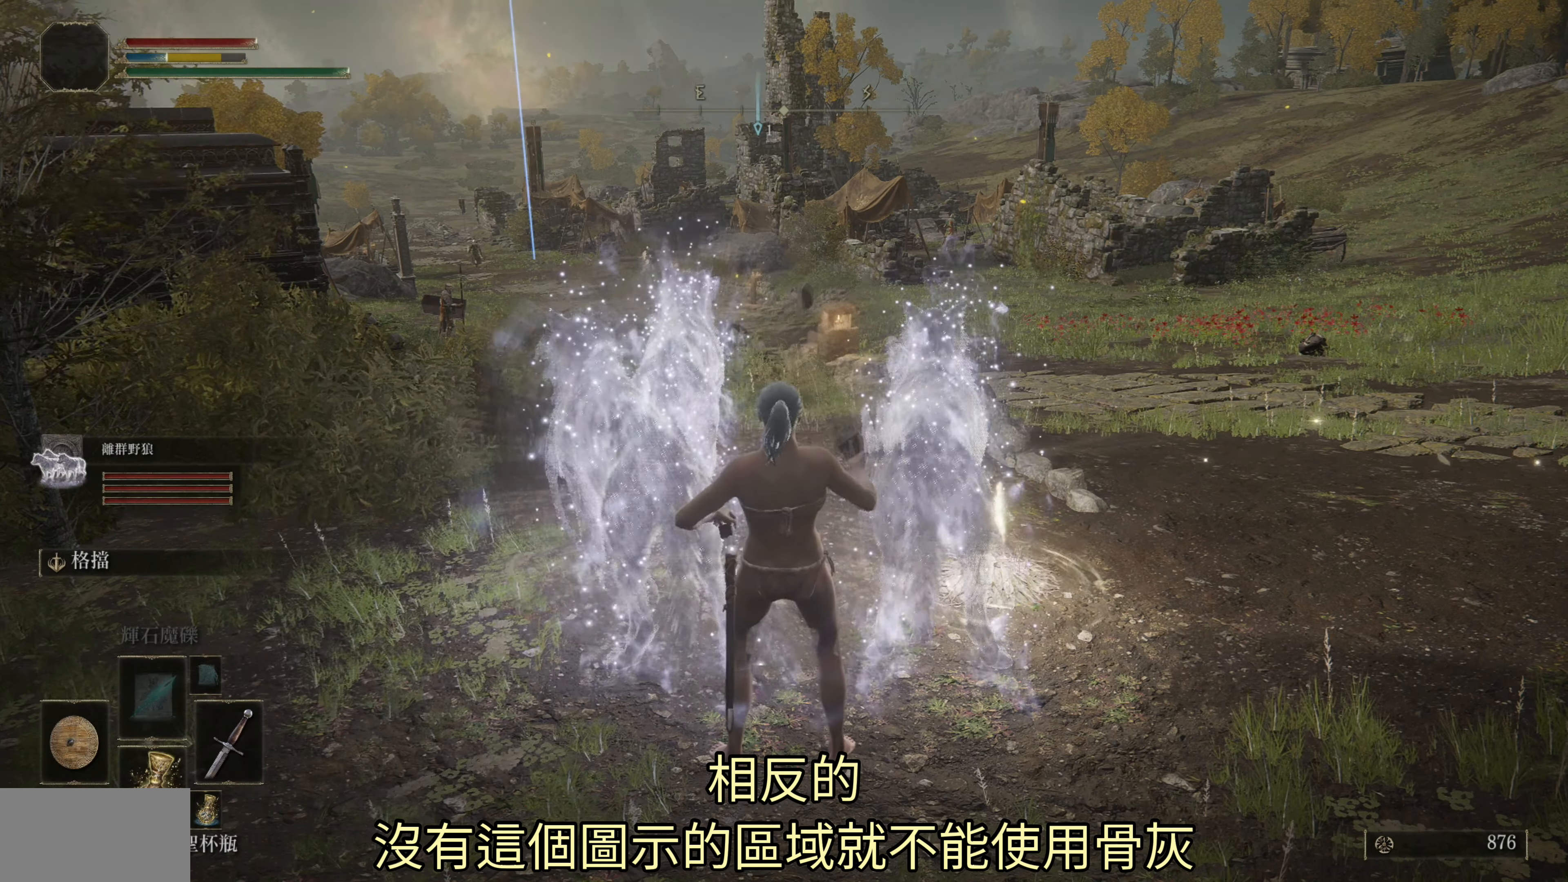
Gameplay with a controller (PlayStation layout); each line is a JSON object with the inputs held at the frame after it. "events" lists button and stick changes between this image and that frame as [ms after this image, input, new state], when the widget could be followed in between.
{"buttons": [], "left_stick": "up", "right_stick": "center", "events": [[350, "left_stick", "up"]]}
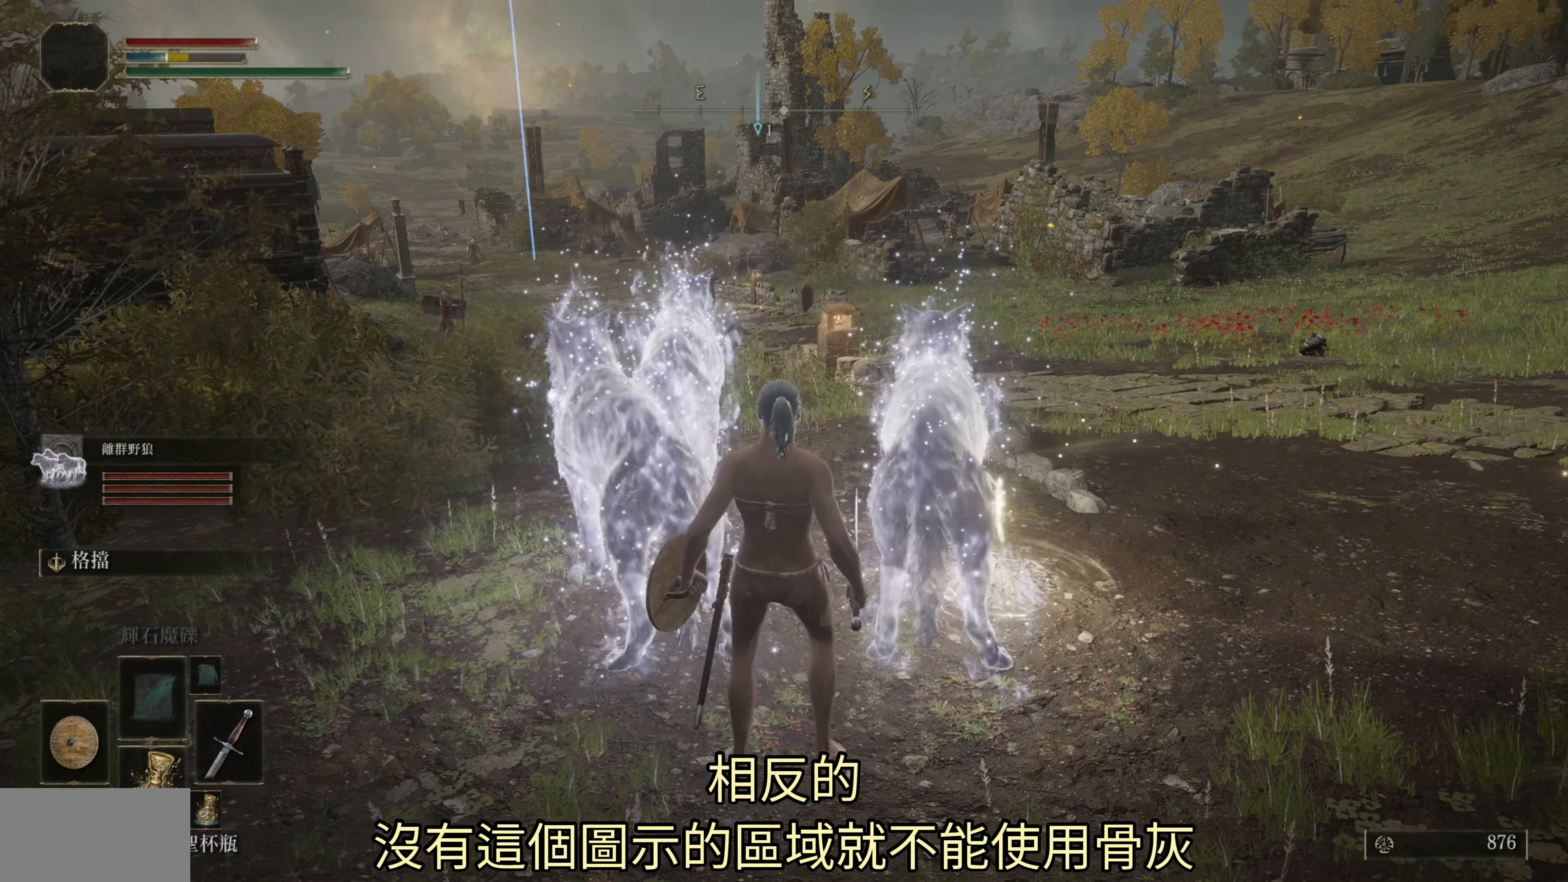
{"buttons": [], "left_stick": "up", "right_stick": "center", "events": []}
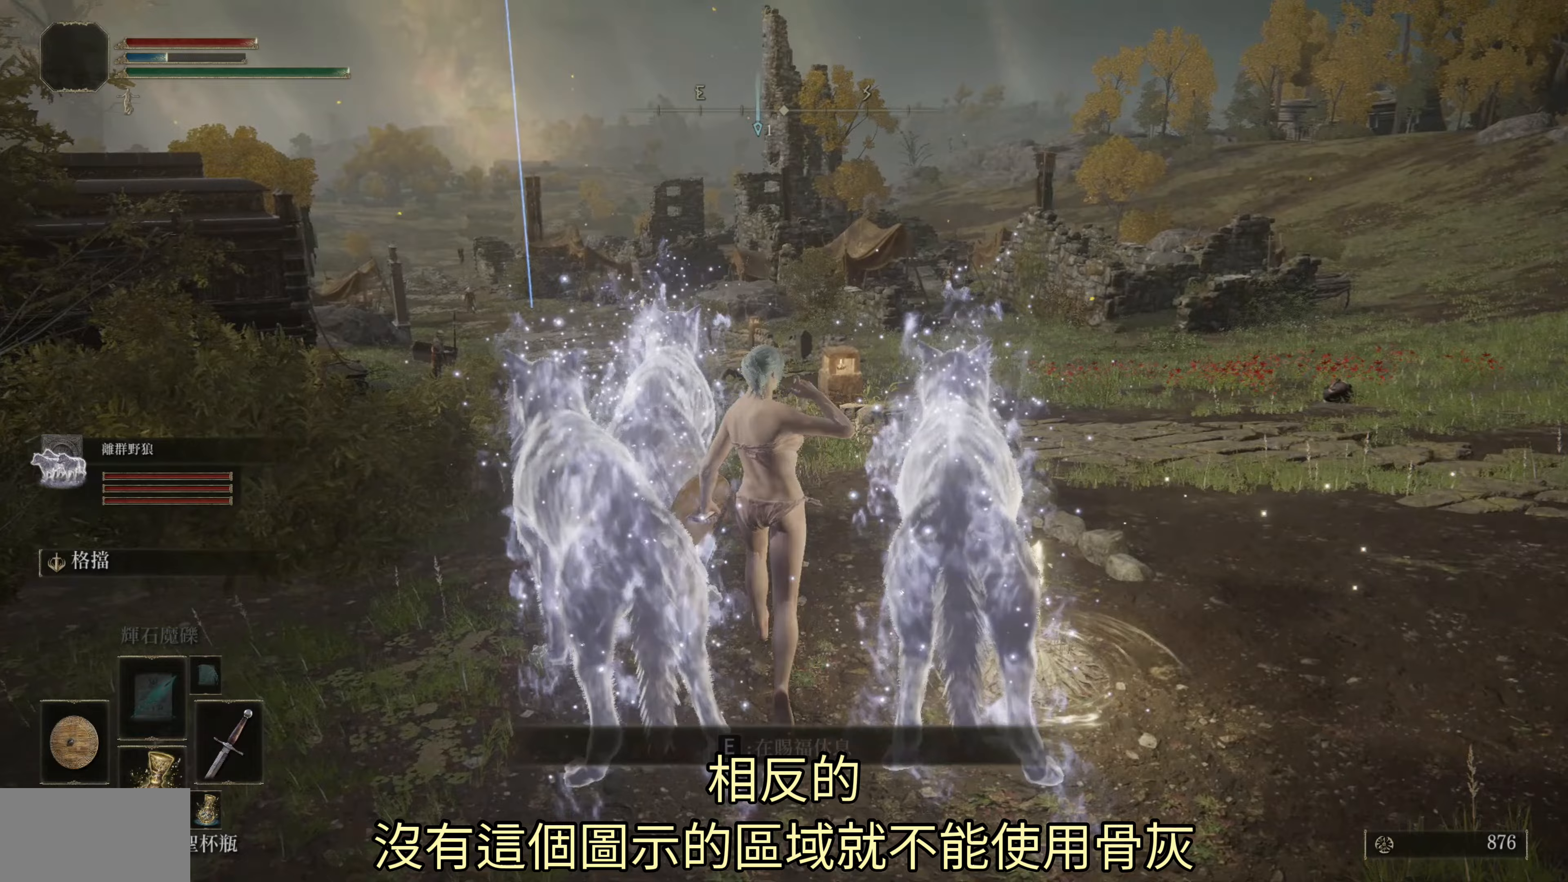
{"buttons": [], "left_stick": "center", "right_stick": "center", "events": [[167, "left_stick", "center"]]}
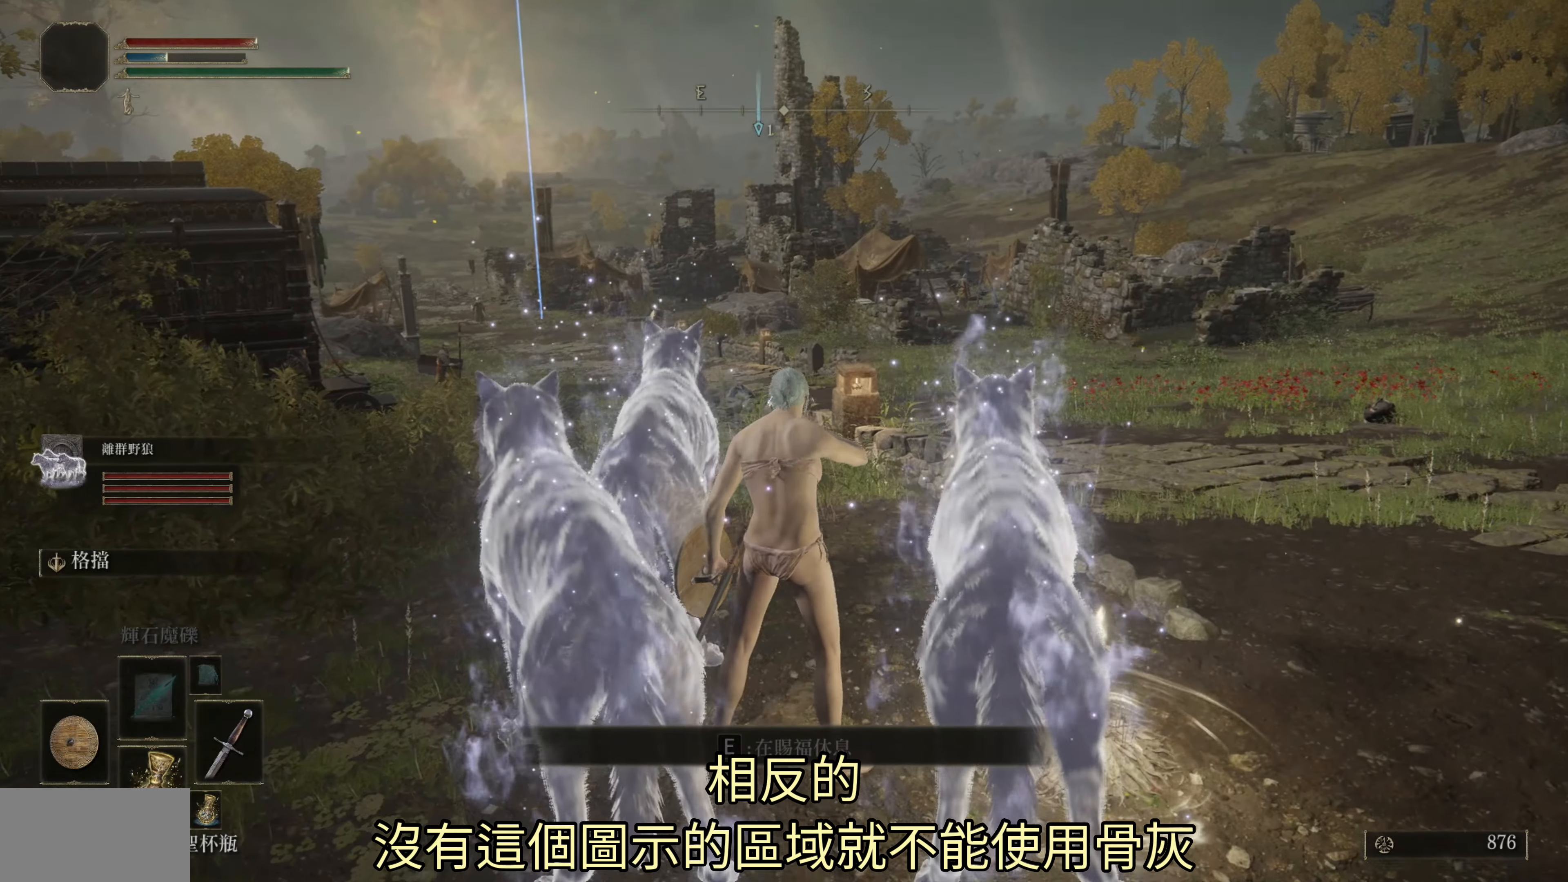
{"buttons": [], "left_stick": "up", "right_stick": "center", "events": [[100, "right_stick", "down-left"], [200, "left_stick", "up"], [250, "right_stick", "center"]]}
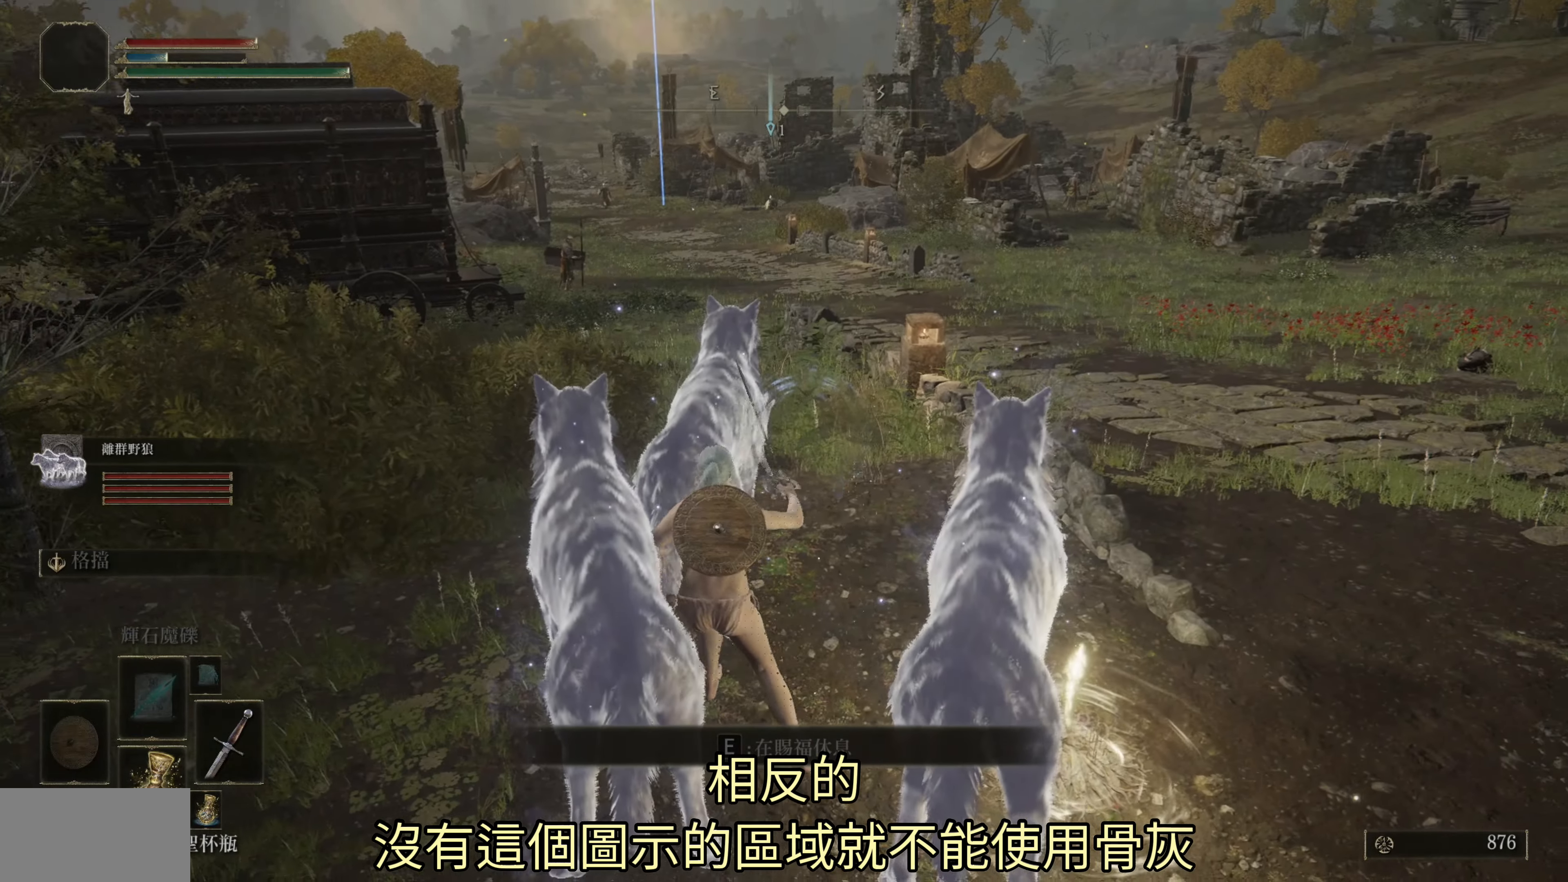
{"buttons": [], "left_stick": "up", "right_stick": "center", "events": []}
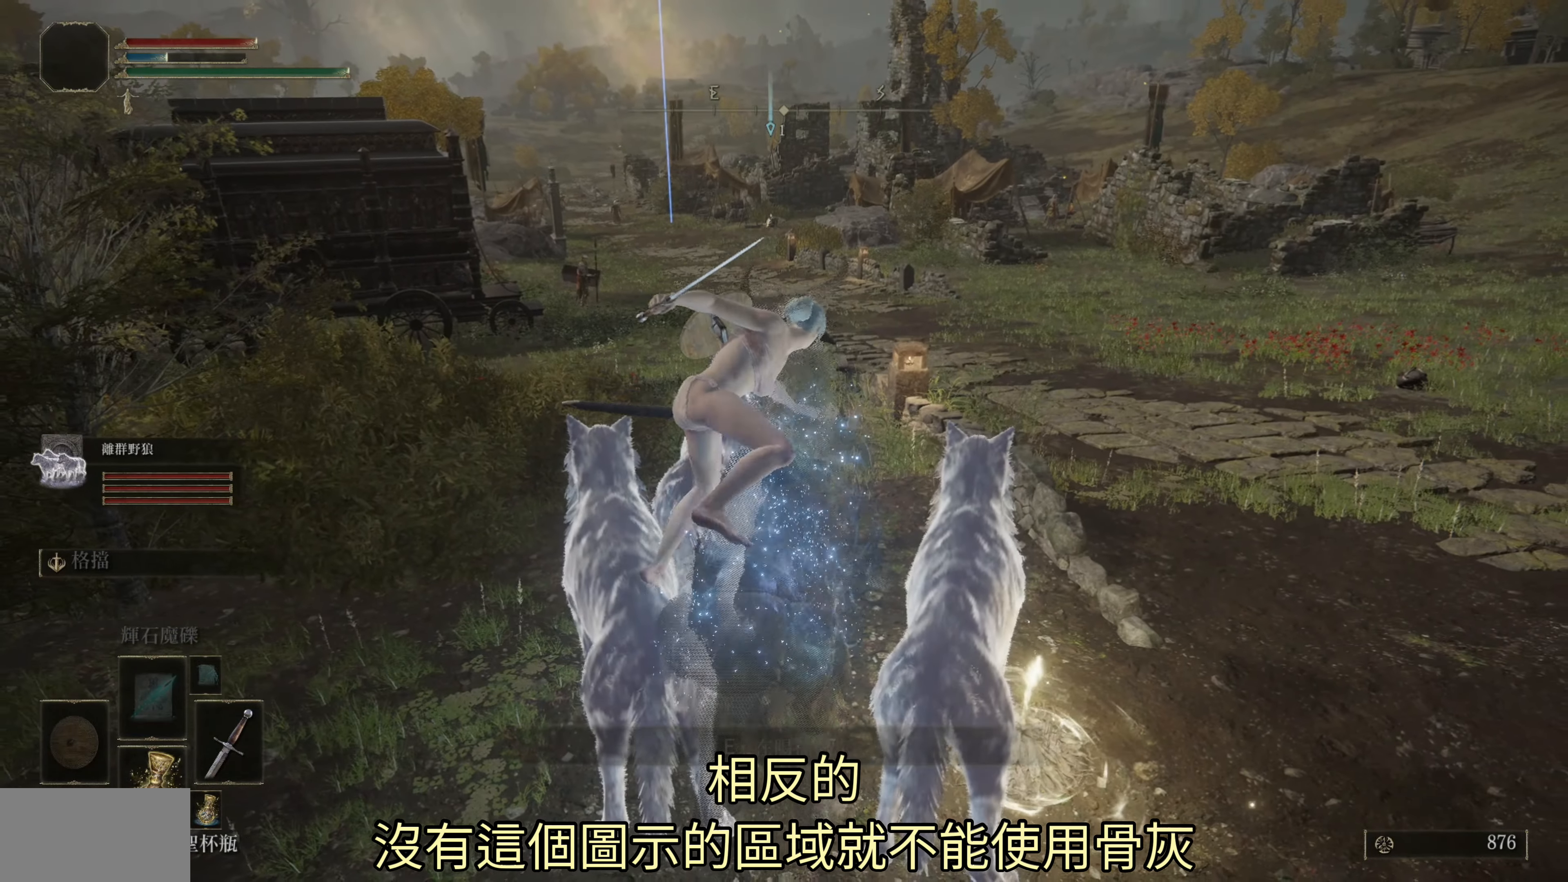
{"buttons": [], "left_stick": "up", "right_stick": "center", "events": []}
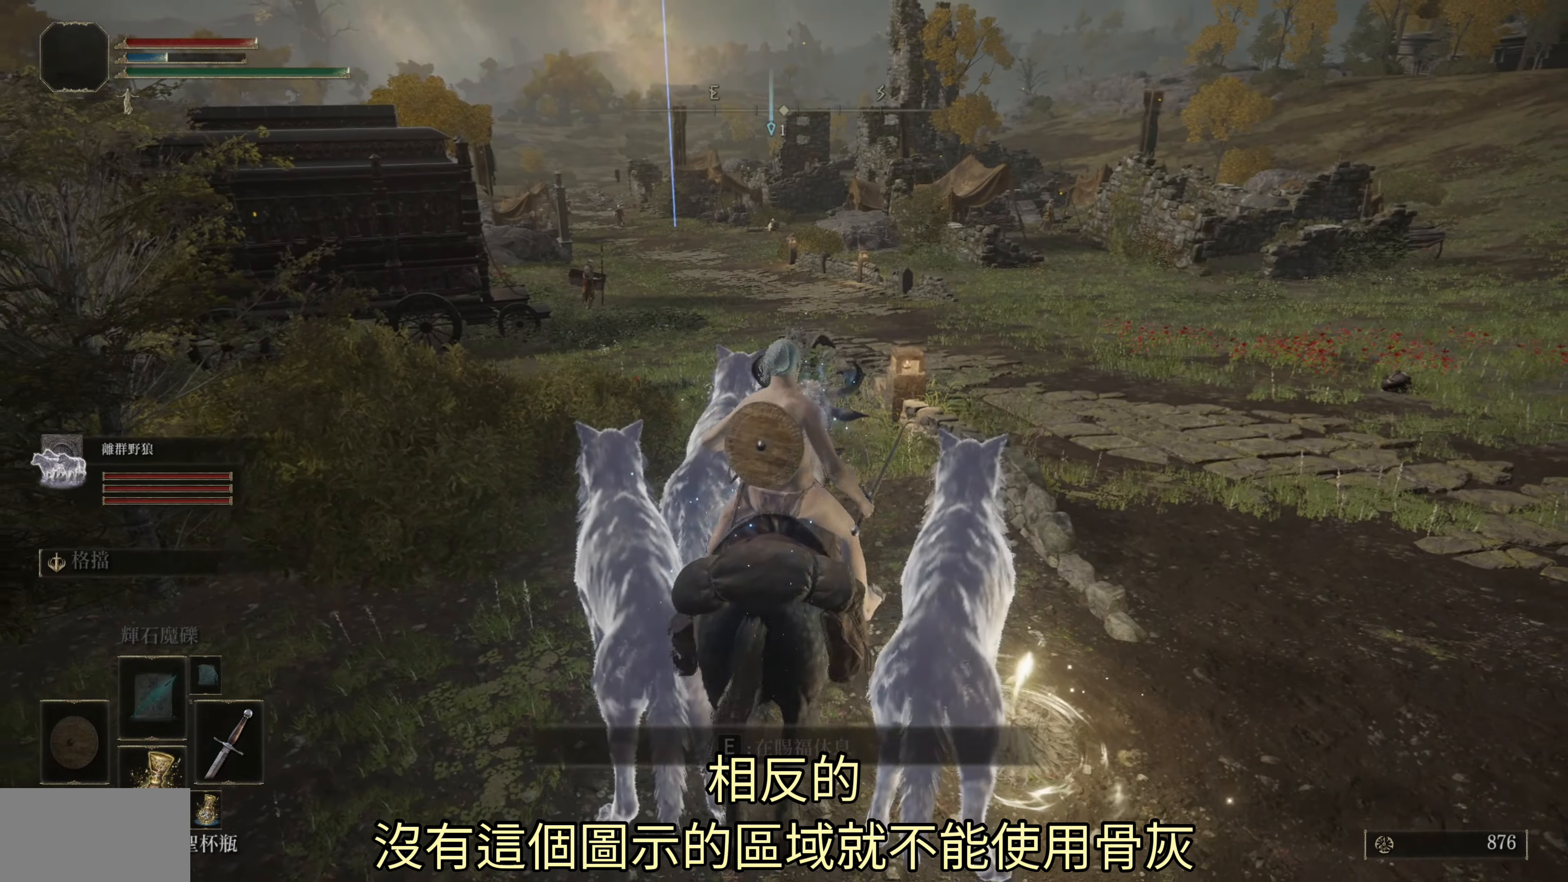
{"buttons": ["CIRCLE"], "left_stick": "up", "right_stick": "center", "events": [[283, "CIRCLE", "down"]]}
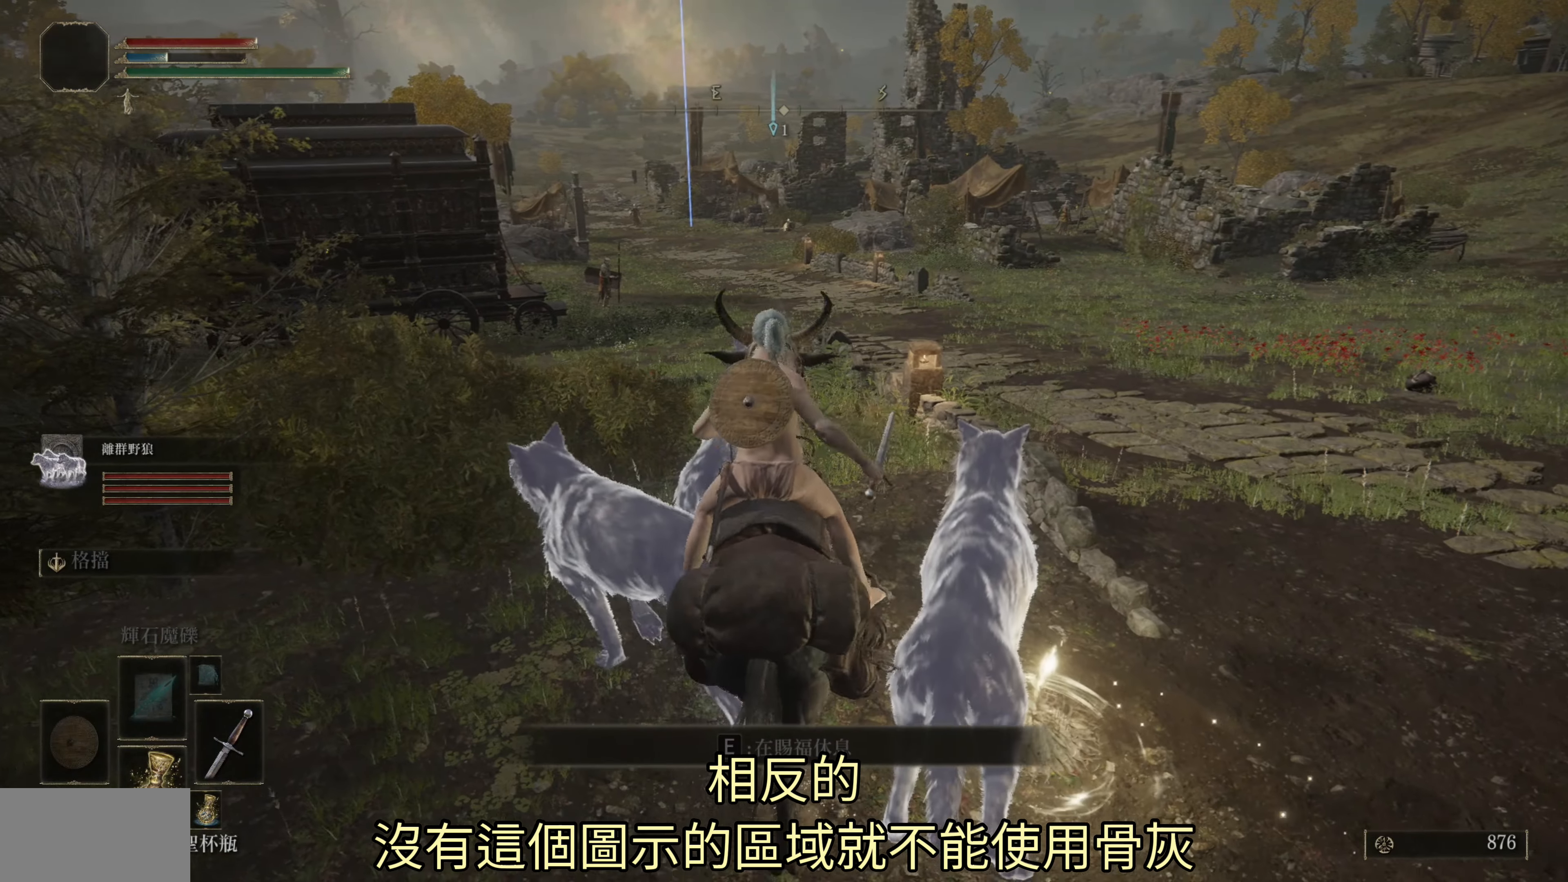
{"buttons": ["CIRCLE"], "left_stick": "up", "right_stick": "center", "events": [[267, "CROSS", "down"], [433, "CROSS", "up"]]}
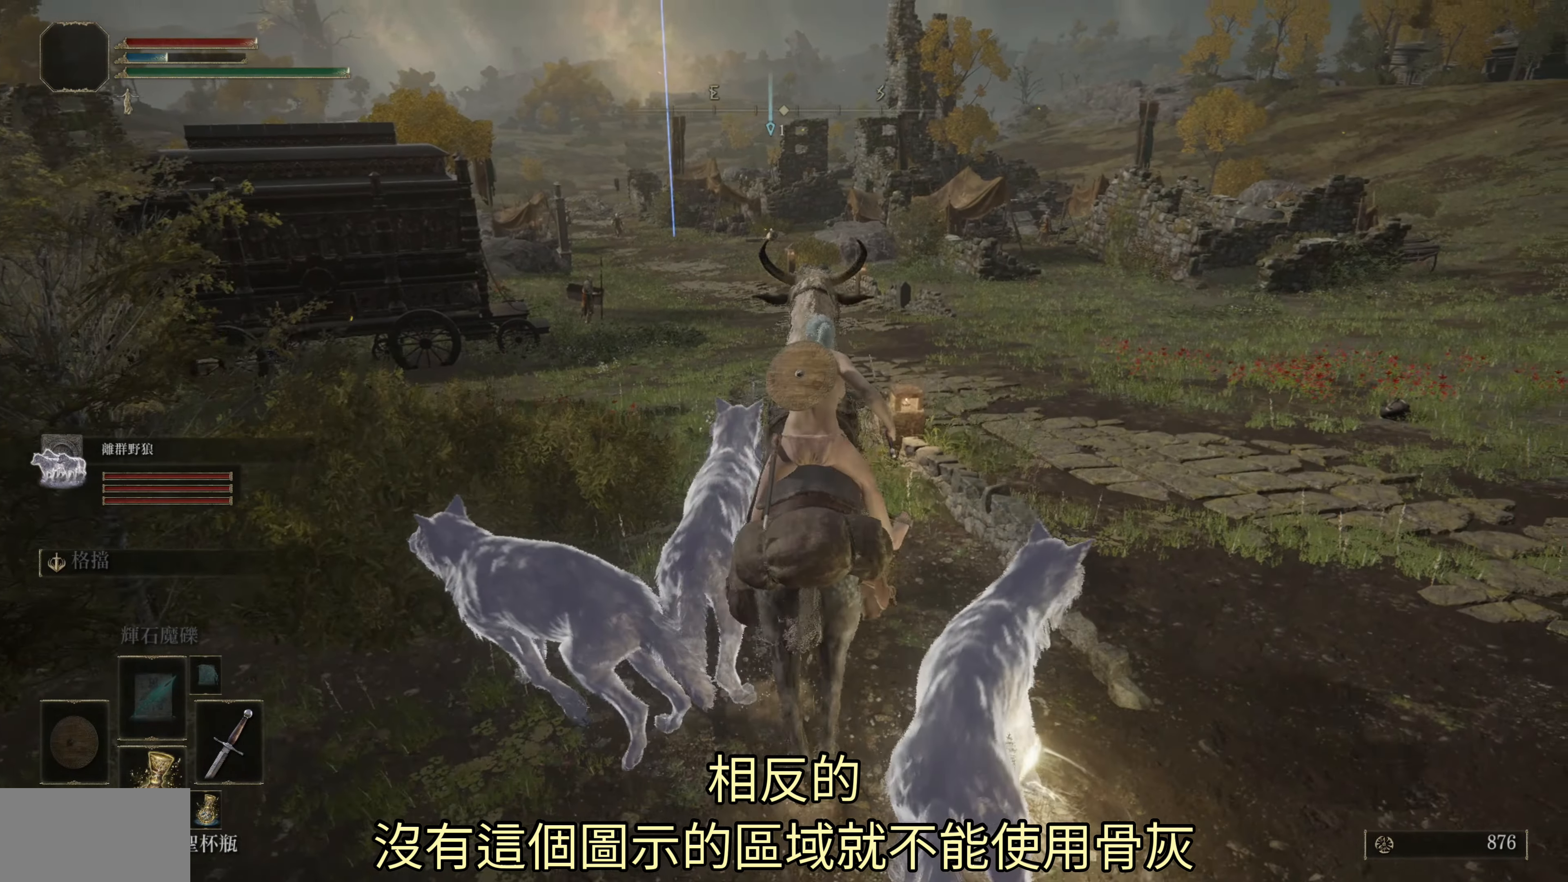
{"buttons": [], "left_stick": "up", "right_stick": "center", "events": [[217, "CIRCLE", "up"], [417, "CIRCLE", "down"], [500, "CIRCLE", "up"]]}
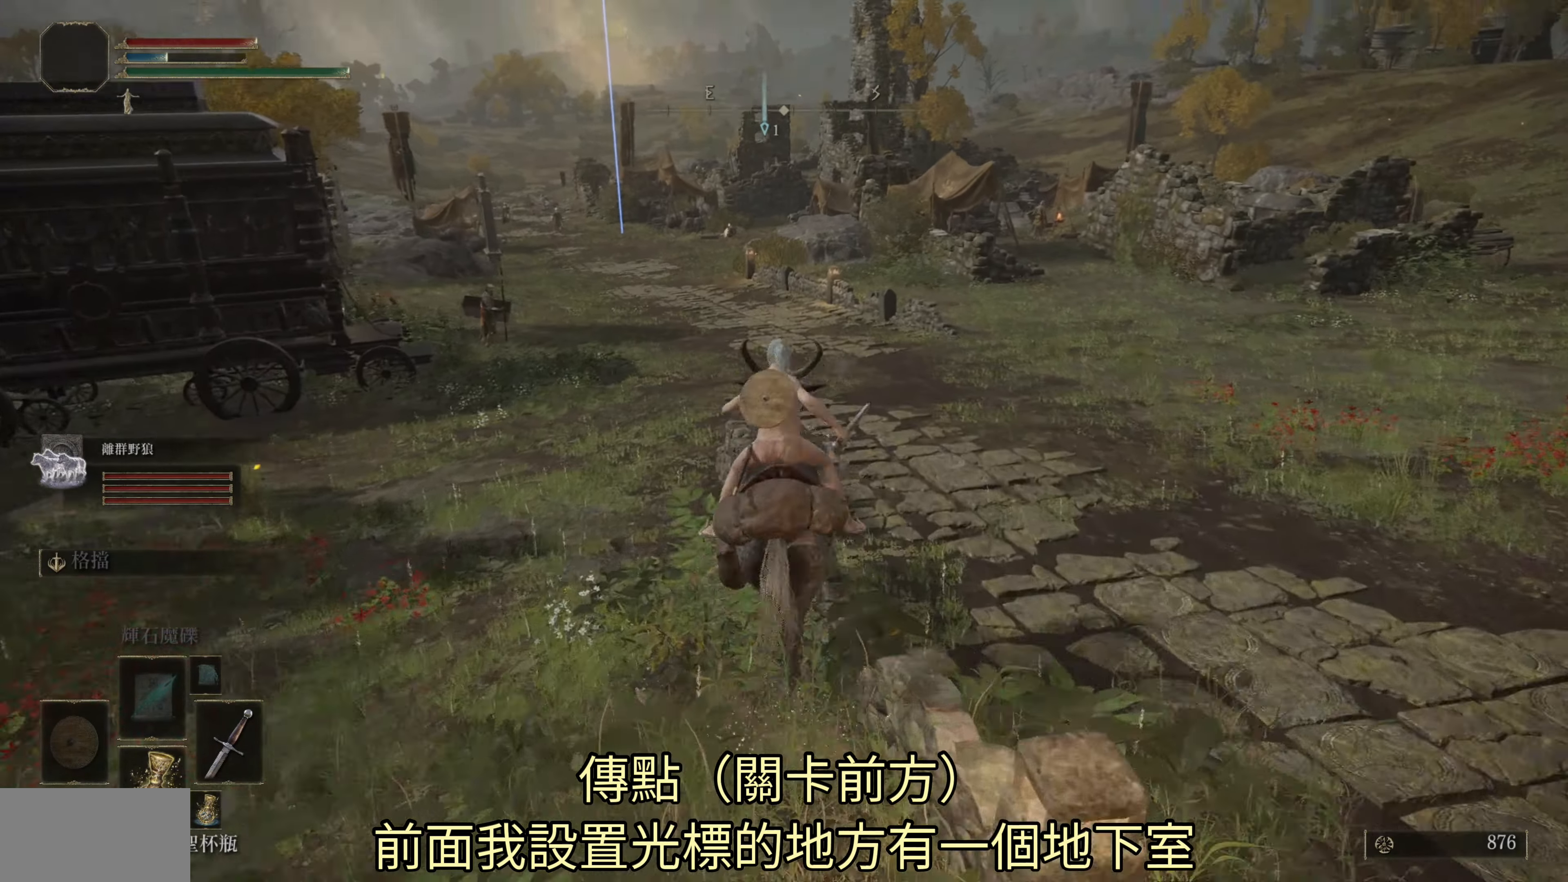
{"buttons": ["CIRCLE"], "left_stick": "up", "right_stick": "center", "events": [[50, "CIRCLE", "down"]]}
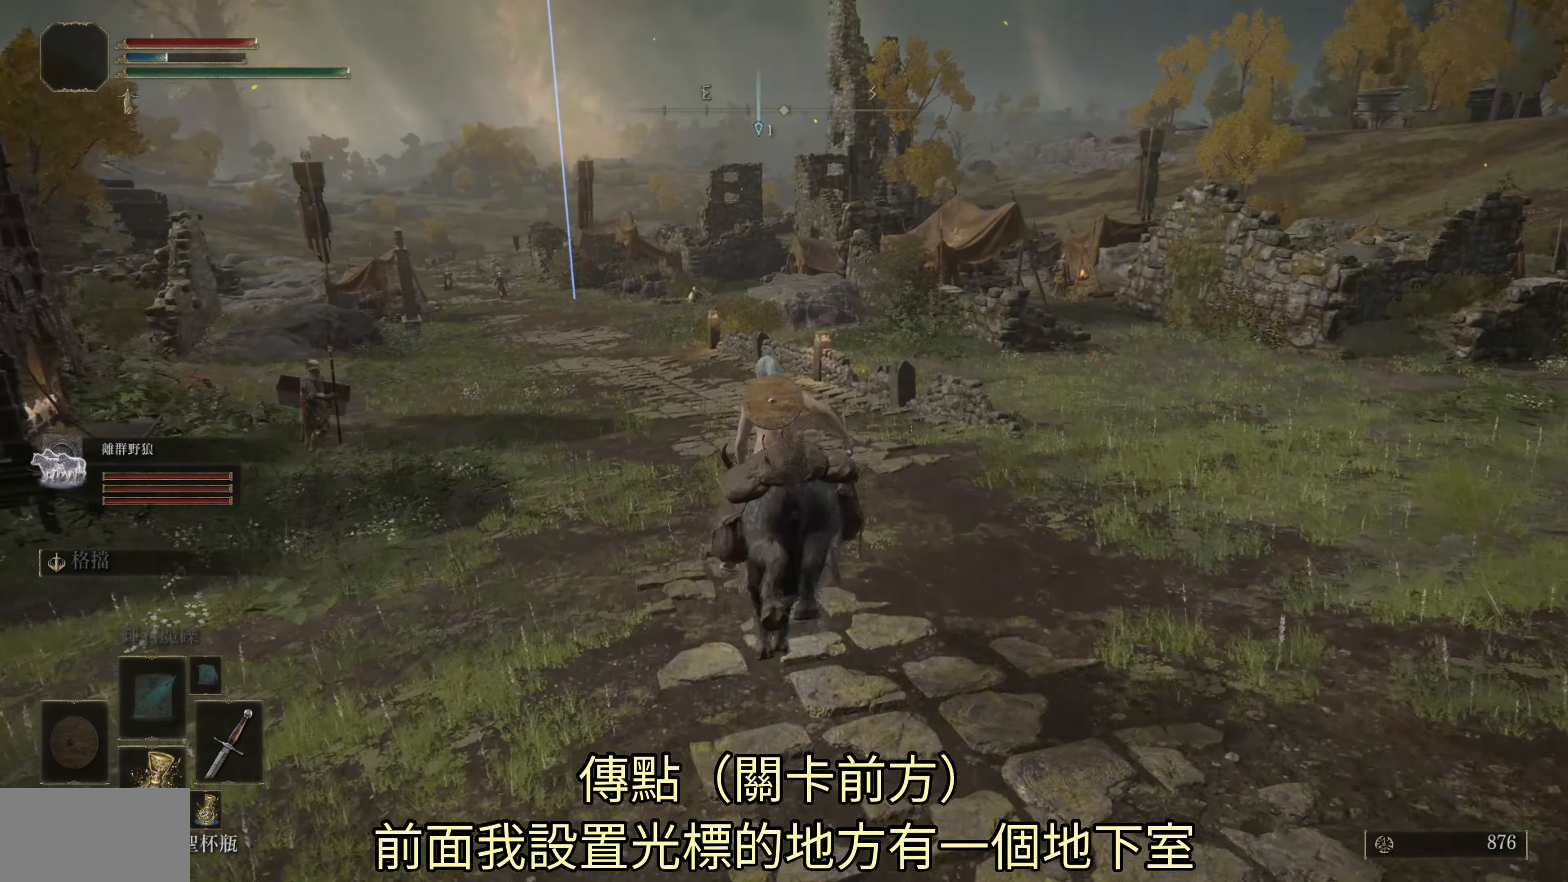
{"buttons": ["CIRCLE"], "left_stick": "up", "right_stick": "center", "events": []}
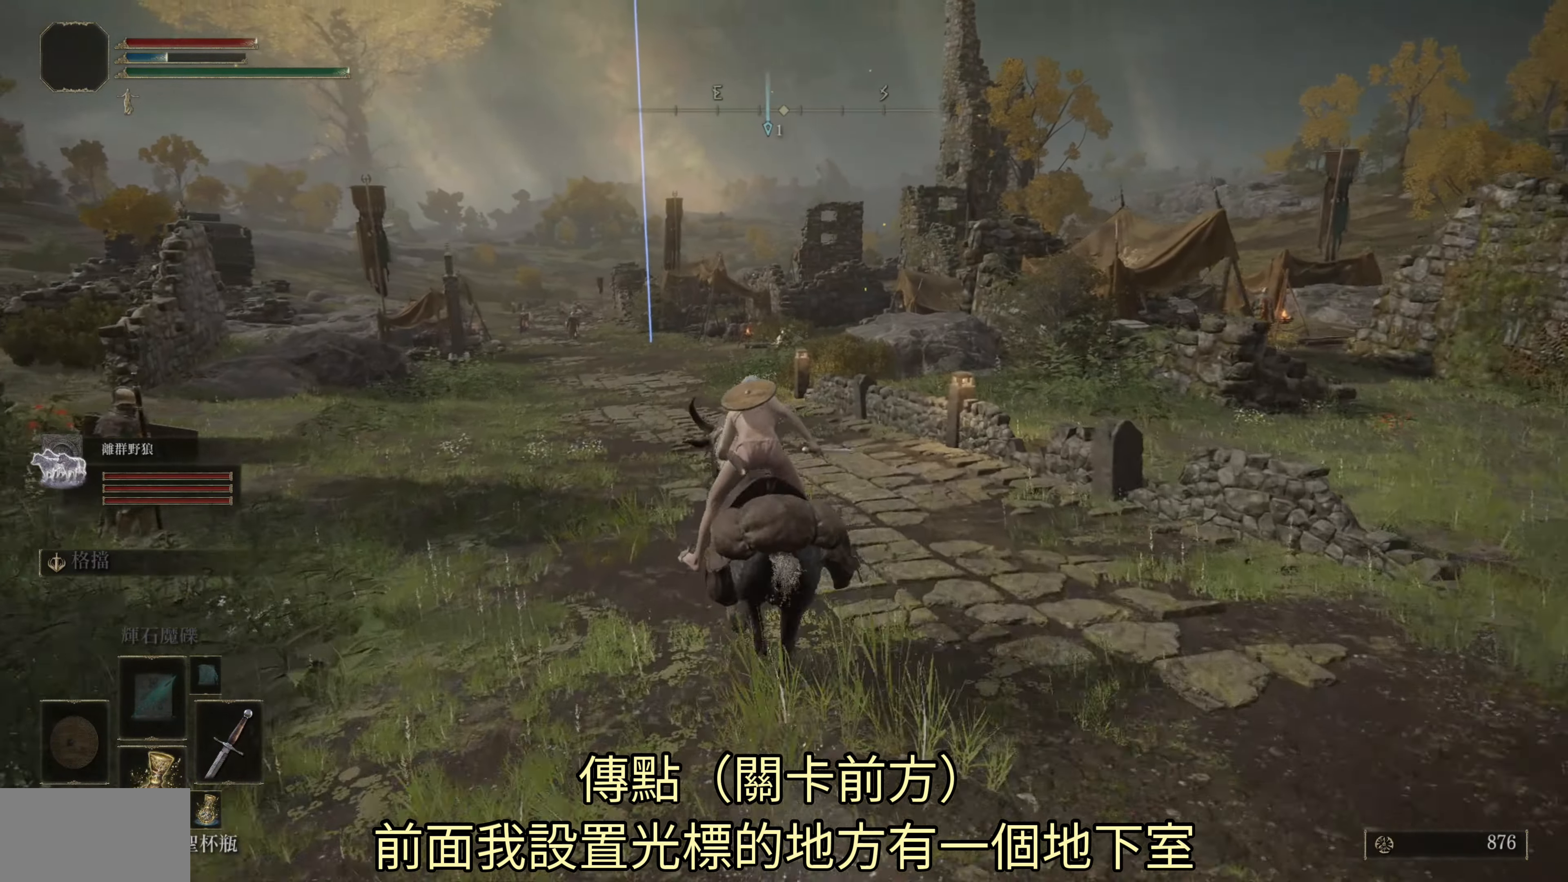
{"buttons": ["CIRCLE"], "left_stick": "up", "right_stick": "center", "events": []}
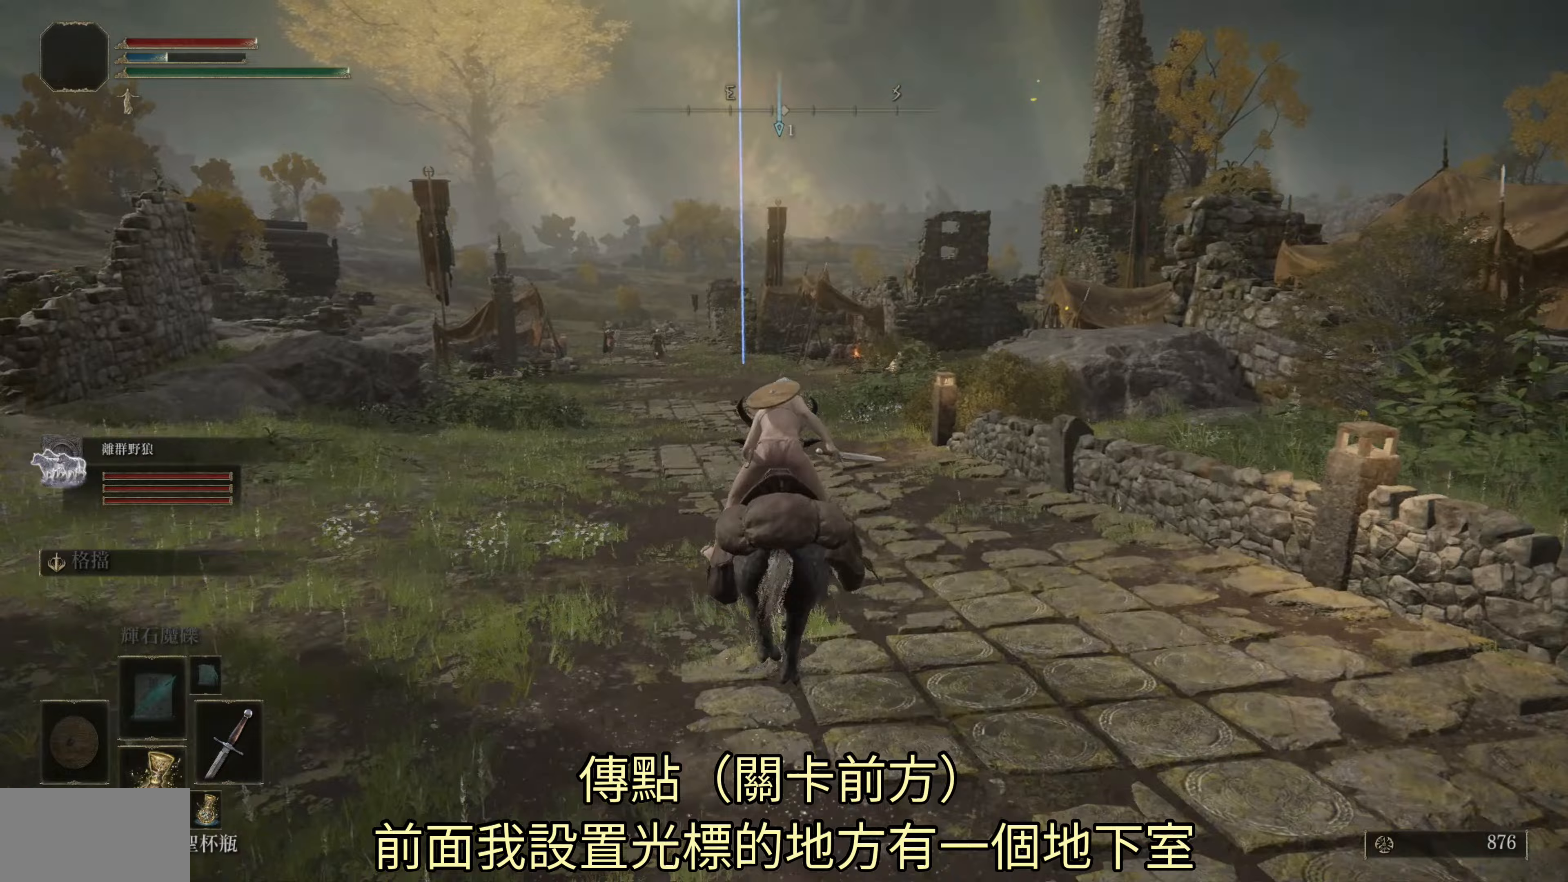
{"buttons": [], "left_stick": "up", "right_stick": "center", "events": [[200, "CIRCLE", "up"]]}
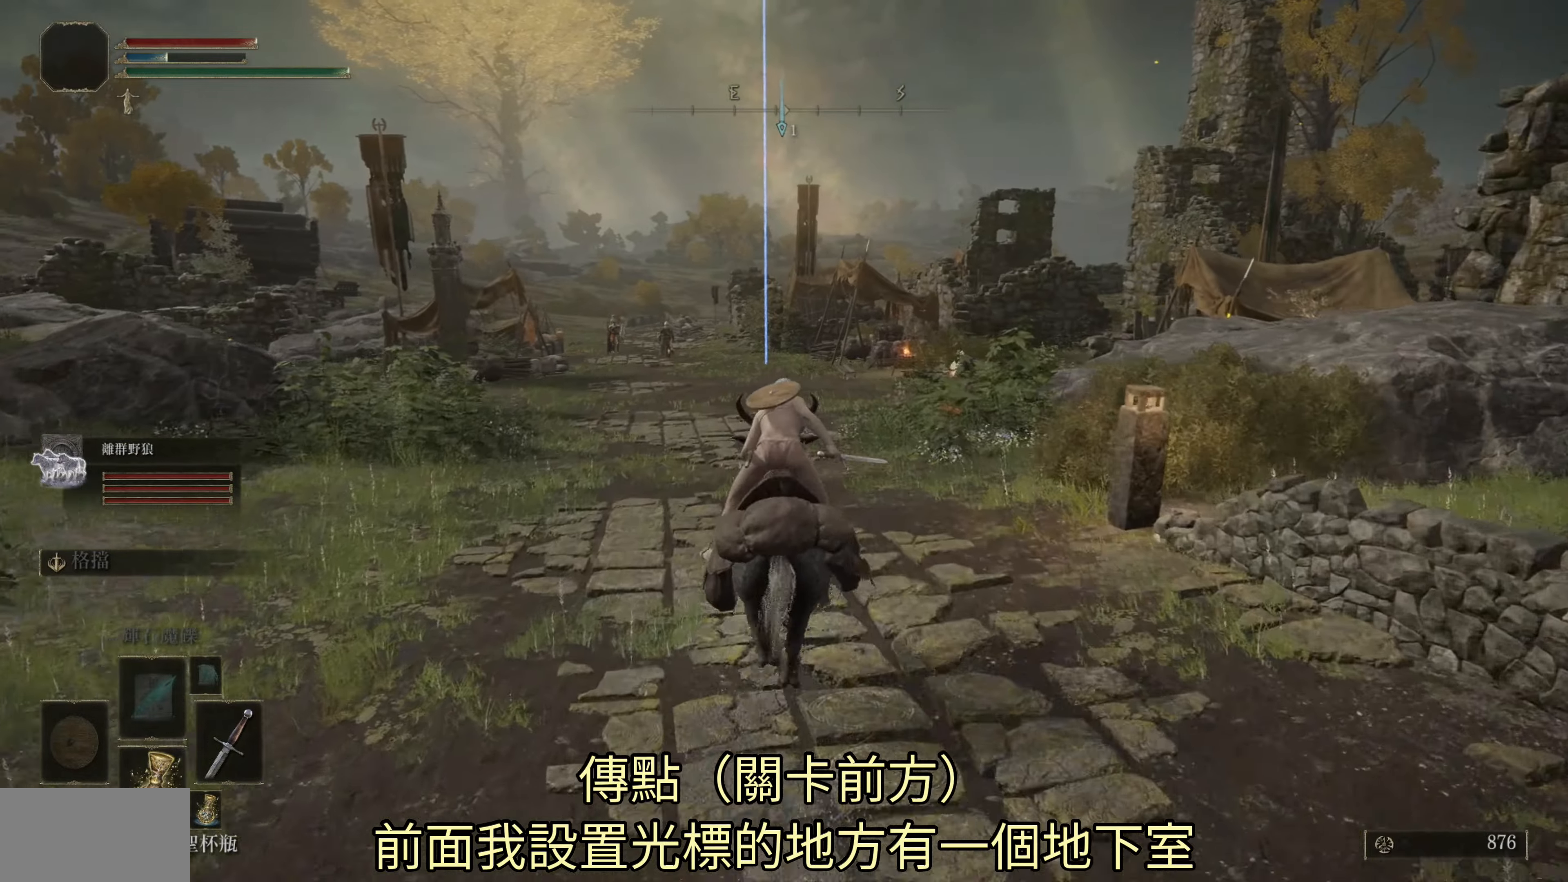
{"buttons": [], "left_stick": "up", "right_stick": "center", "events": [[150, "right_stick", "down"], [267, "right_stick", "center"]]}
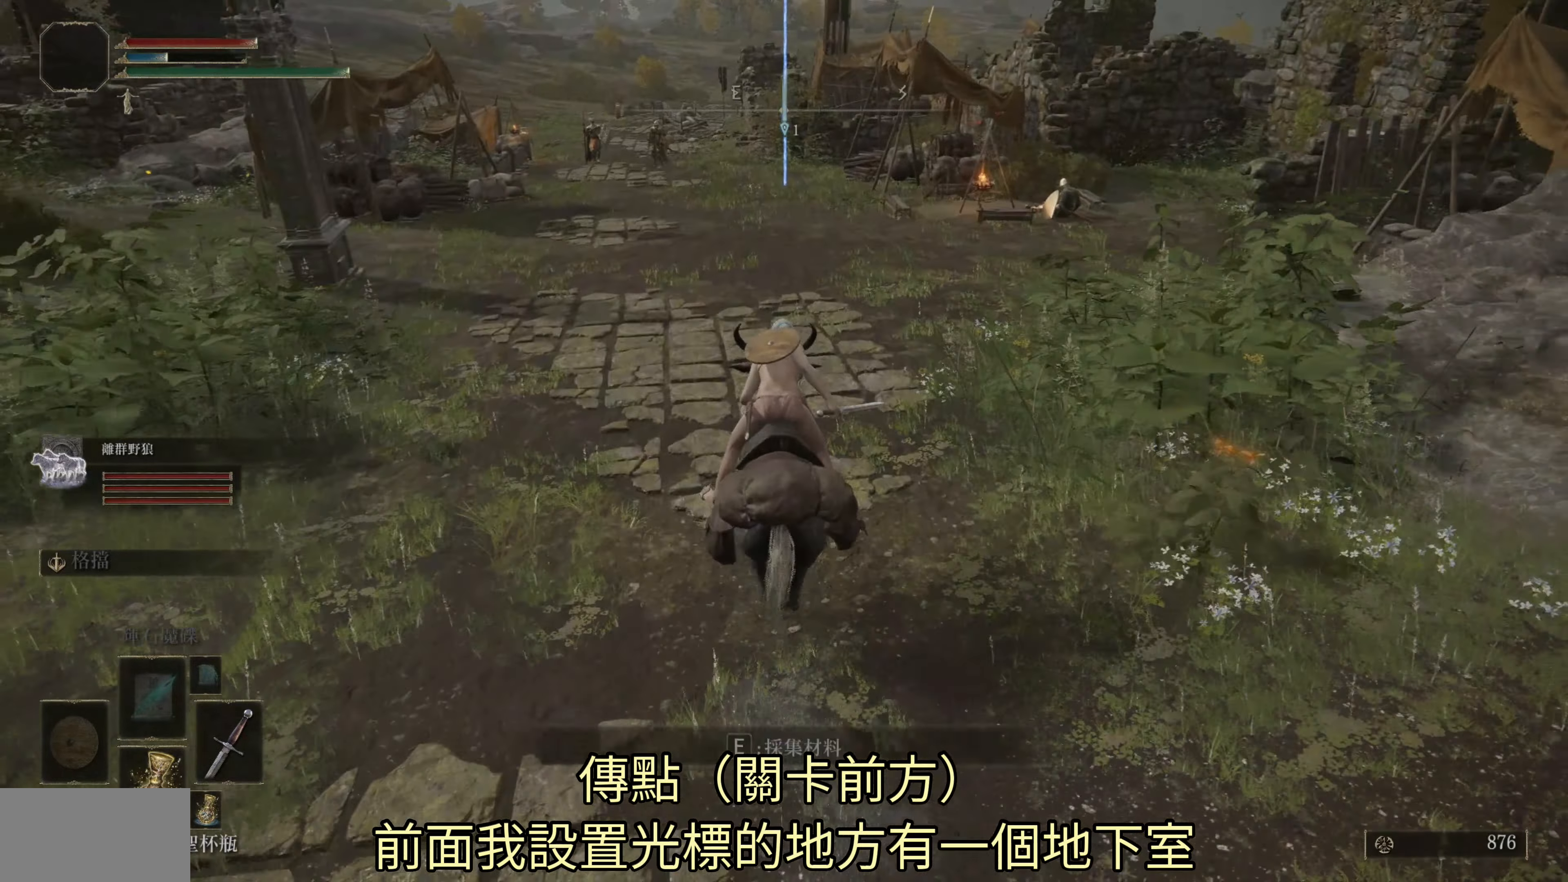
{"buttons": [], "left_stick": "up", "right_stick": "center", "events": []}
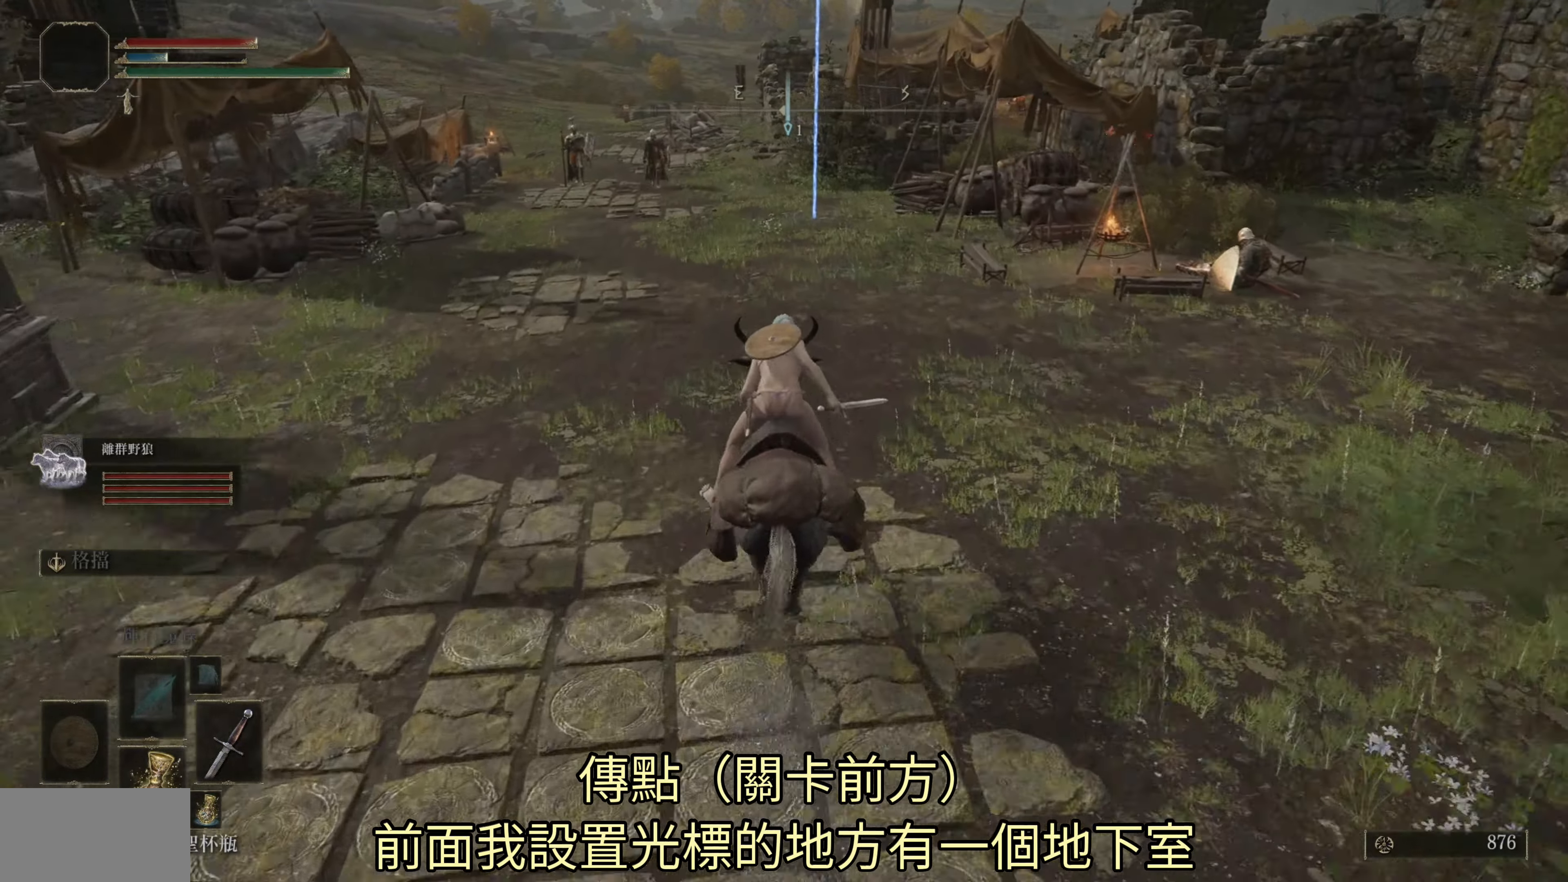
{"buttons": [], "left_stick": "up", "right_stick": "down-right", "events": [[417, "right_stick", "down-right"]]}
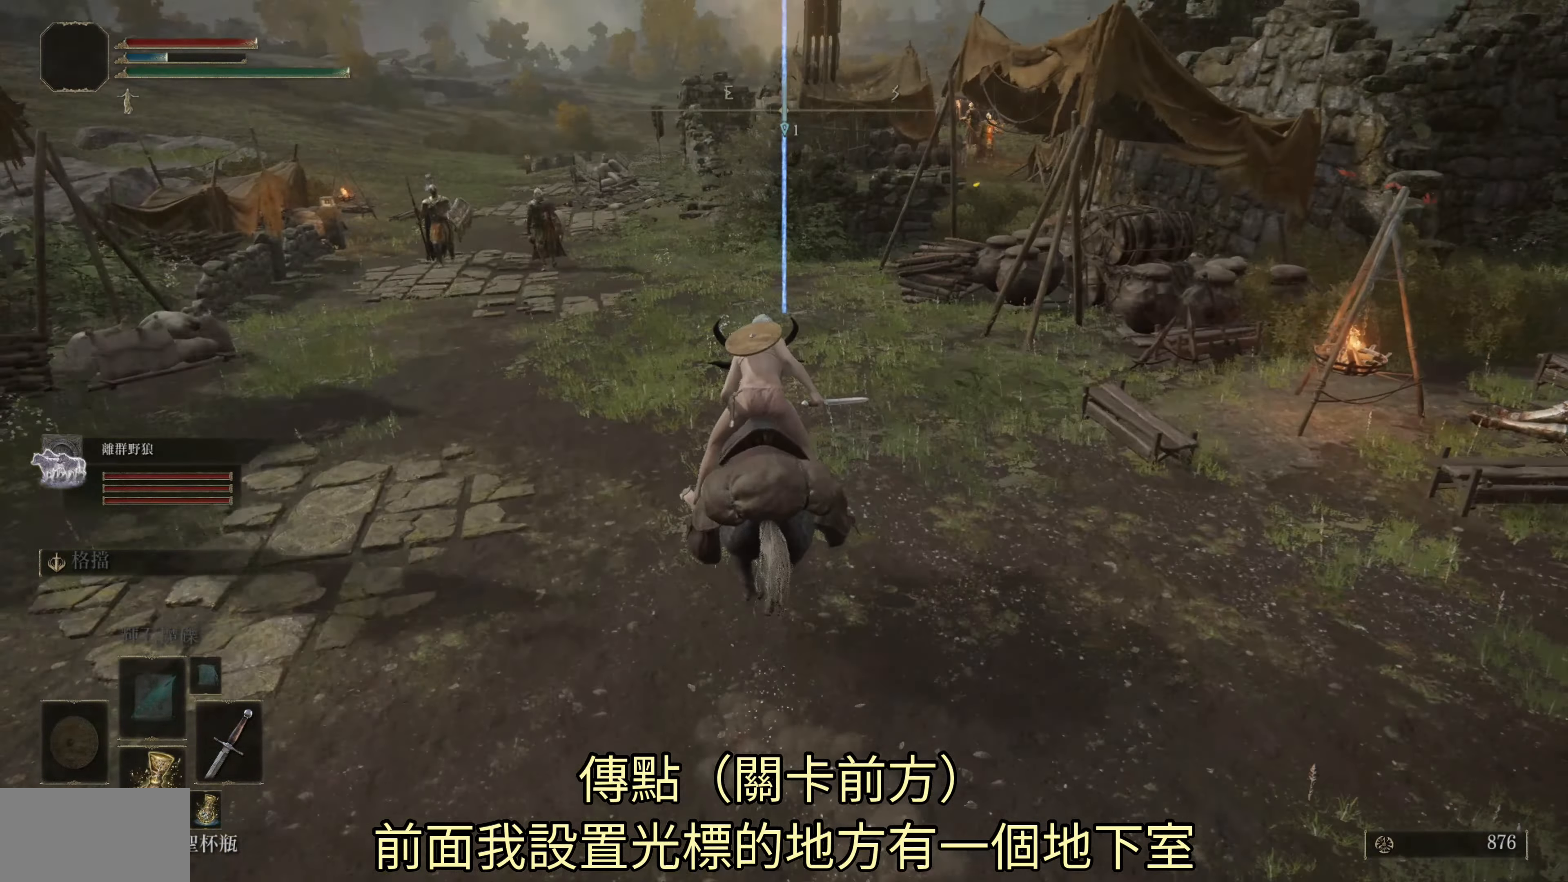
{"buttons": [], "left_stick": "up", "right_stick": "down-right", "events": []}
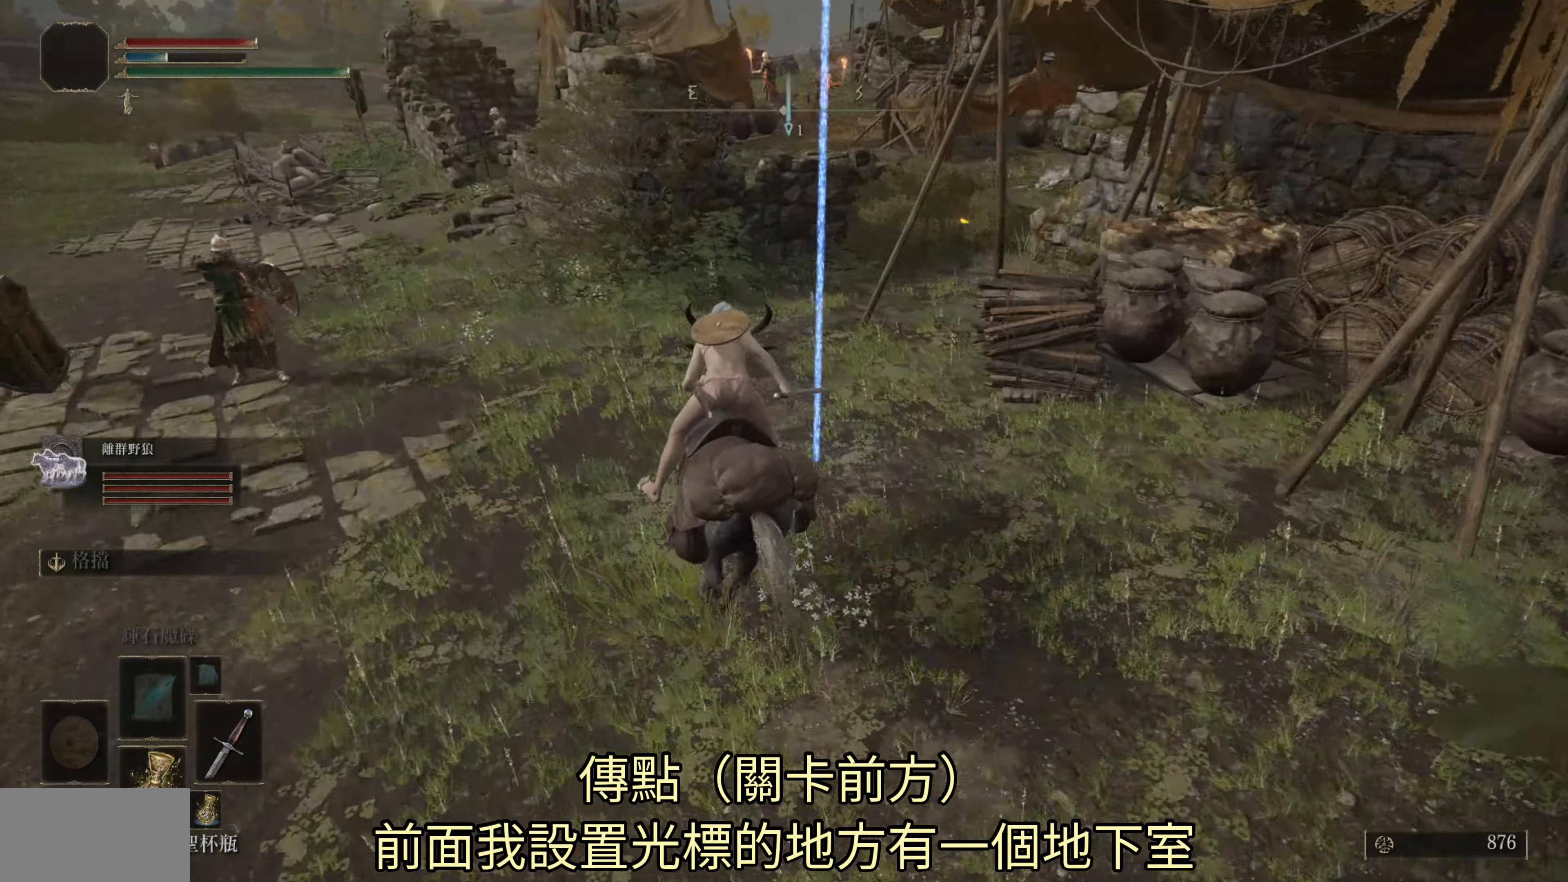
{"buttons": [], "left_stick": "up", "right_stick": "down-left", "events": [[350, "right_stick", "down"], [450, "right_stick", "down-left"]]}
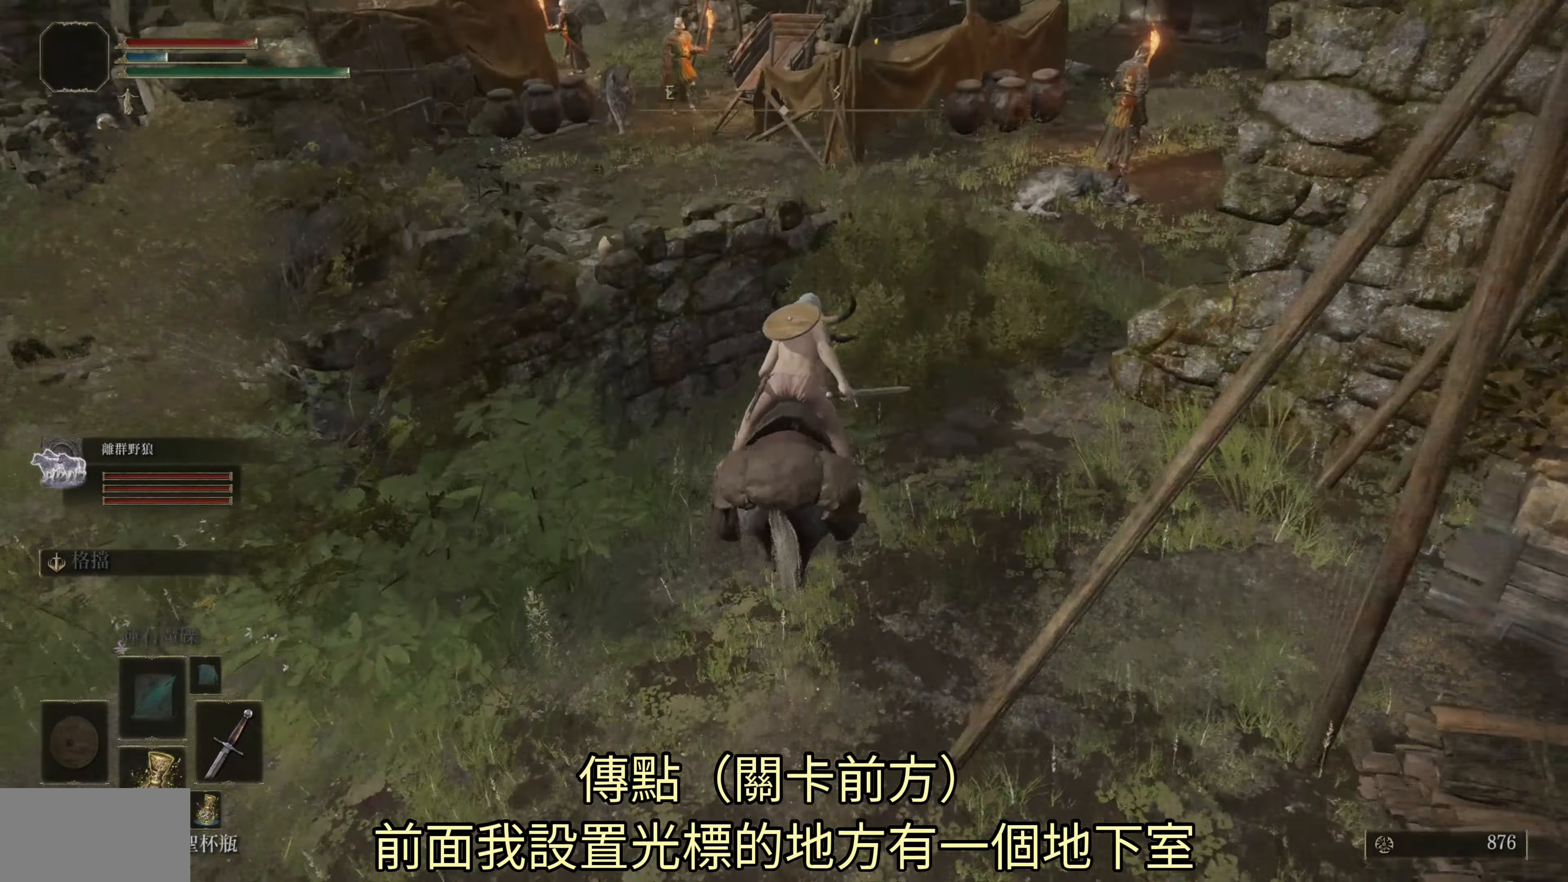
{"buttons": [], "left_stick": "up", "right_stick": "left", "events": [[500, "right_stick", "left"]]}
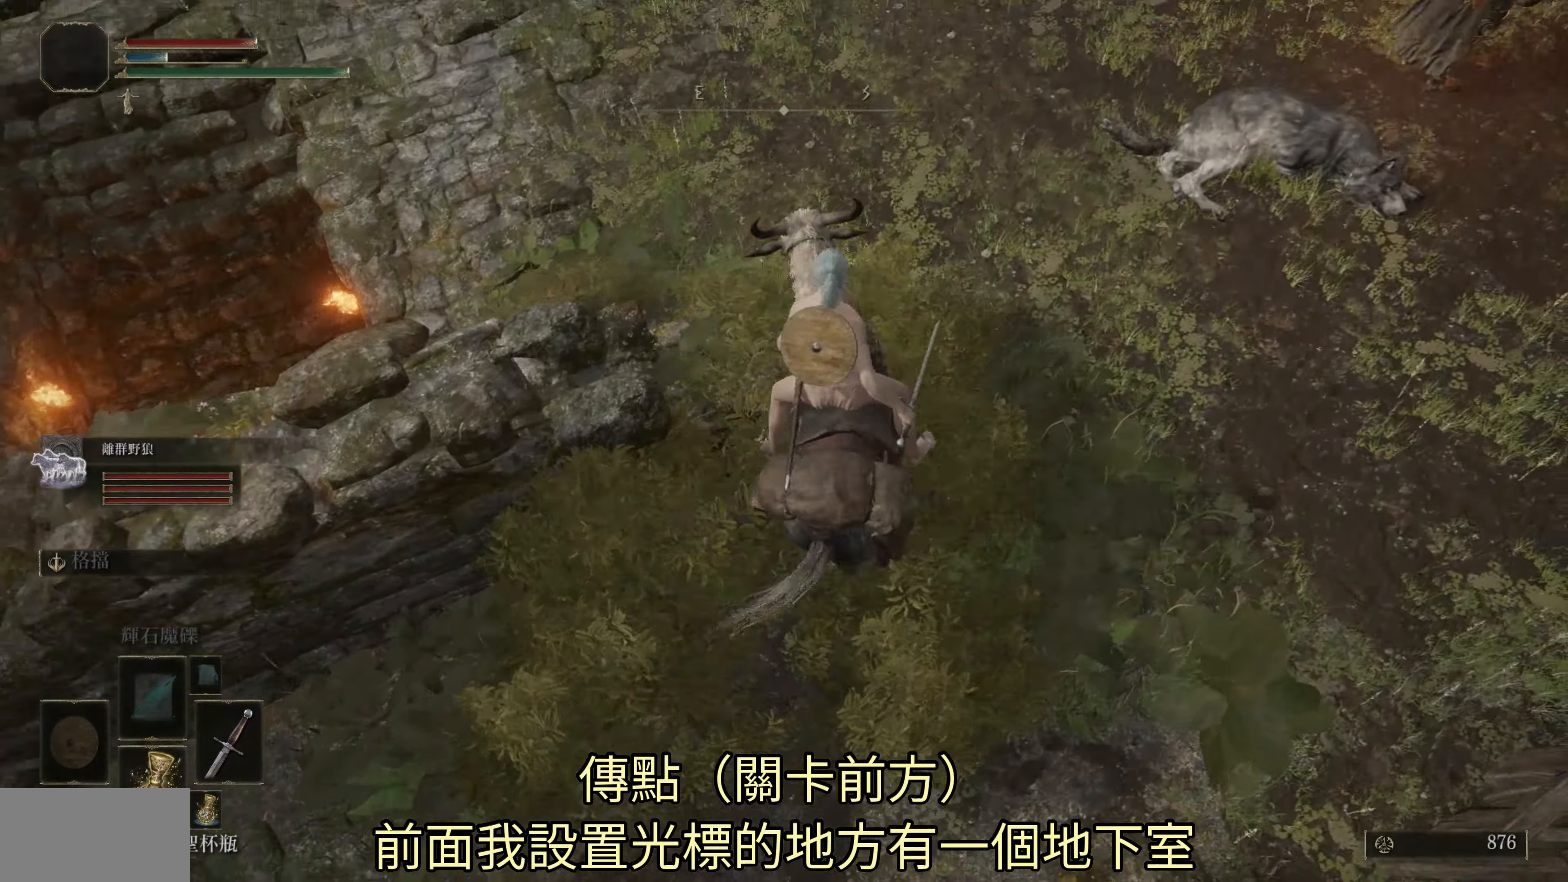
{"buttons": [], "left_stick": "center", "right_stick": "left", "events": [[150, "right_stick", "center"], [233, "left_stick", "center"], [500, "right_stick", "left"]]}
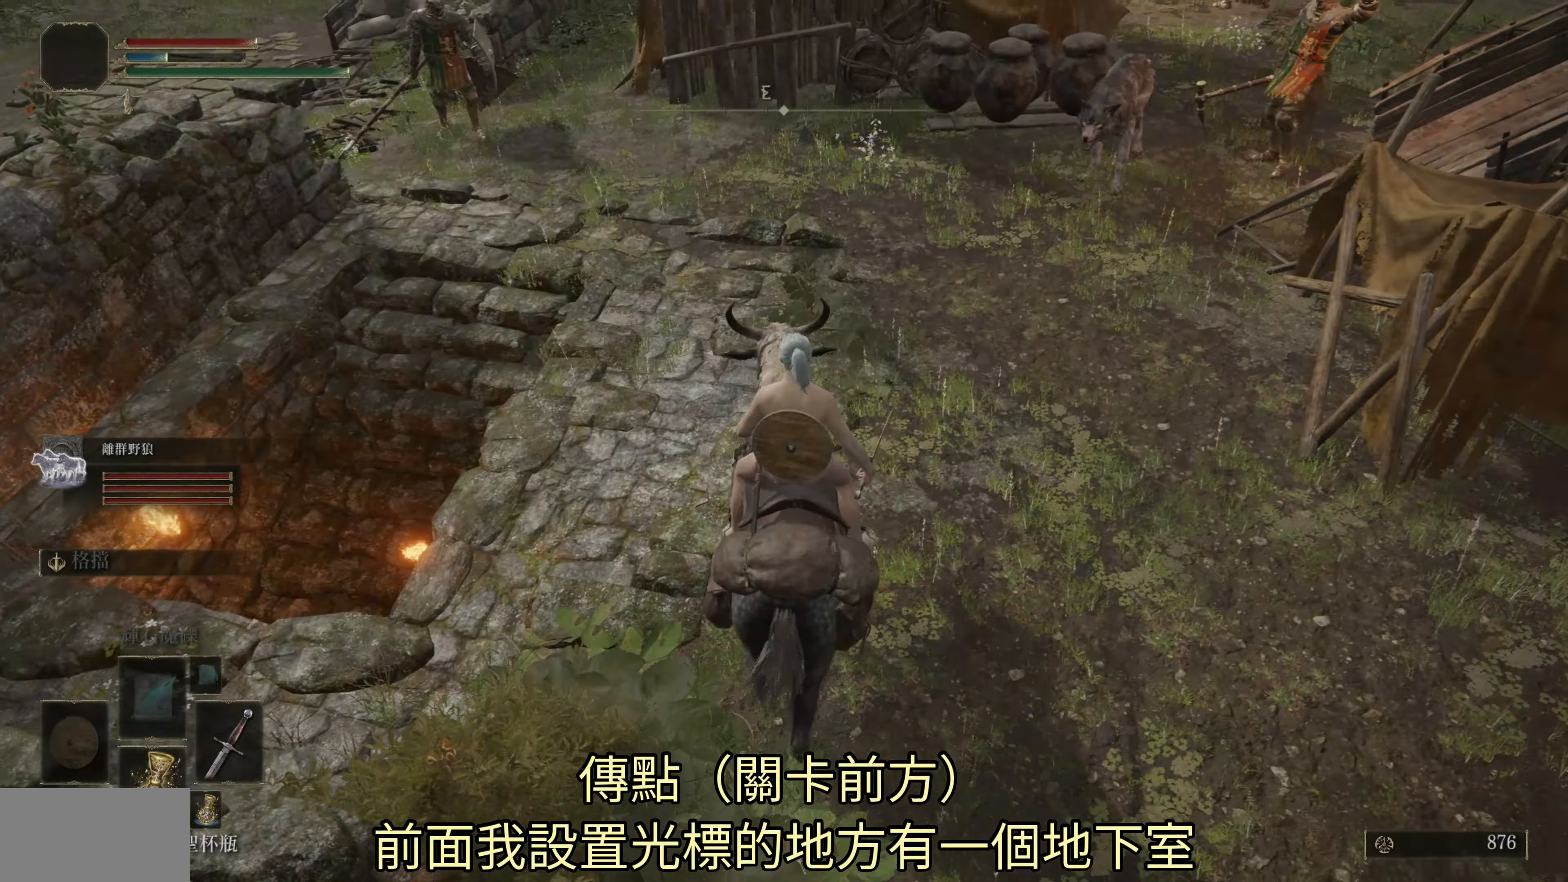
{"buttons": [], "left_stick": "up", "right_stick": "up-left", "events": [[33, "left_stick", "up"], [83, "right_stick", "center"], [150, "left_stick", "up-left"], [350, "right_stick", "left"], [417, "right_stick", "up-left"], [467, "left_stick", "up"]]}
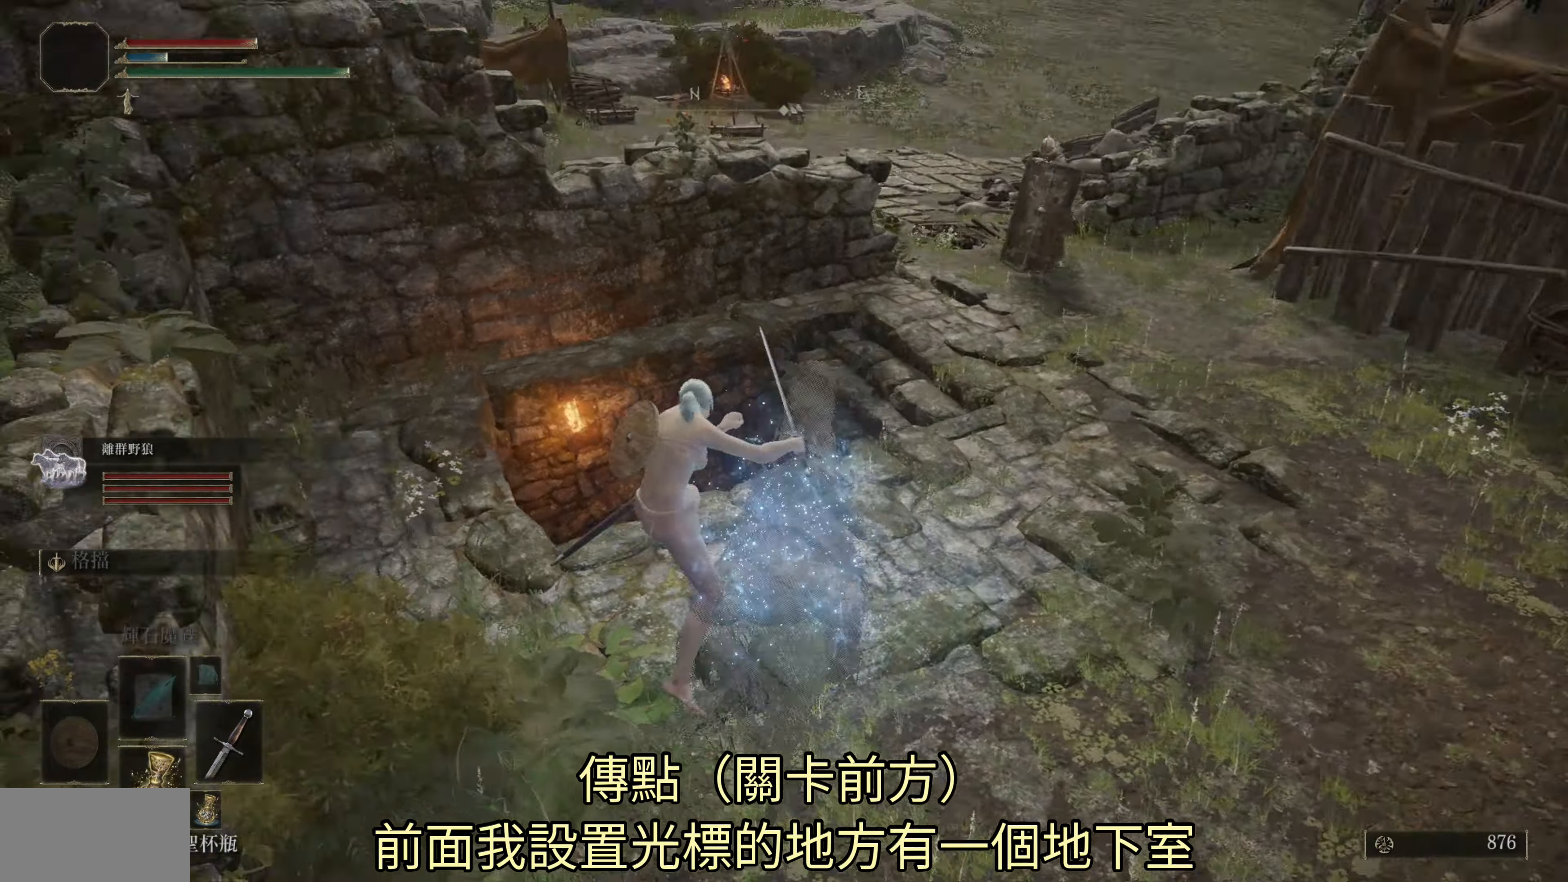
{"buttons": [], "left_stick": "up-right", "right_stick": "center", "events": [[33, "right_stick", "center"], [150, "left_stick", "up-right"], [150, "right_stick", "left"], [267, "right_stick", "center"]]}
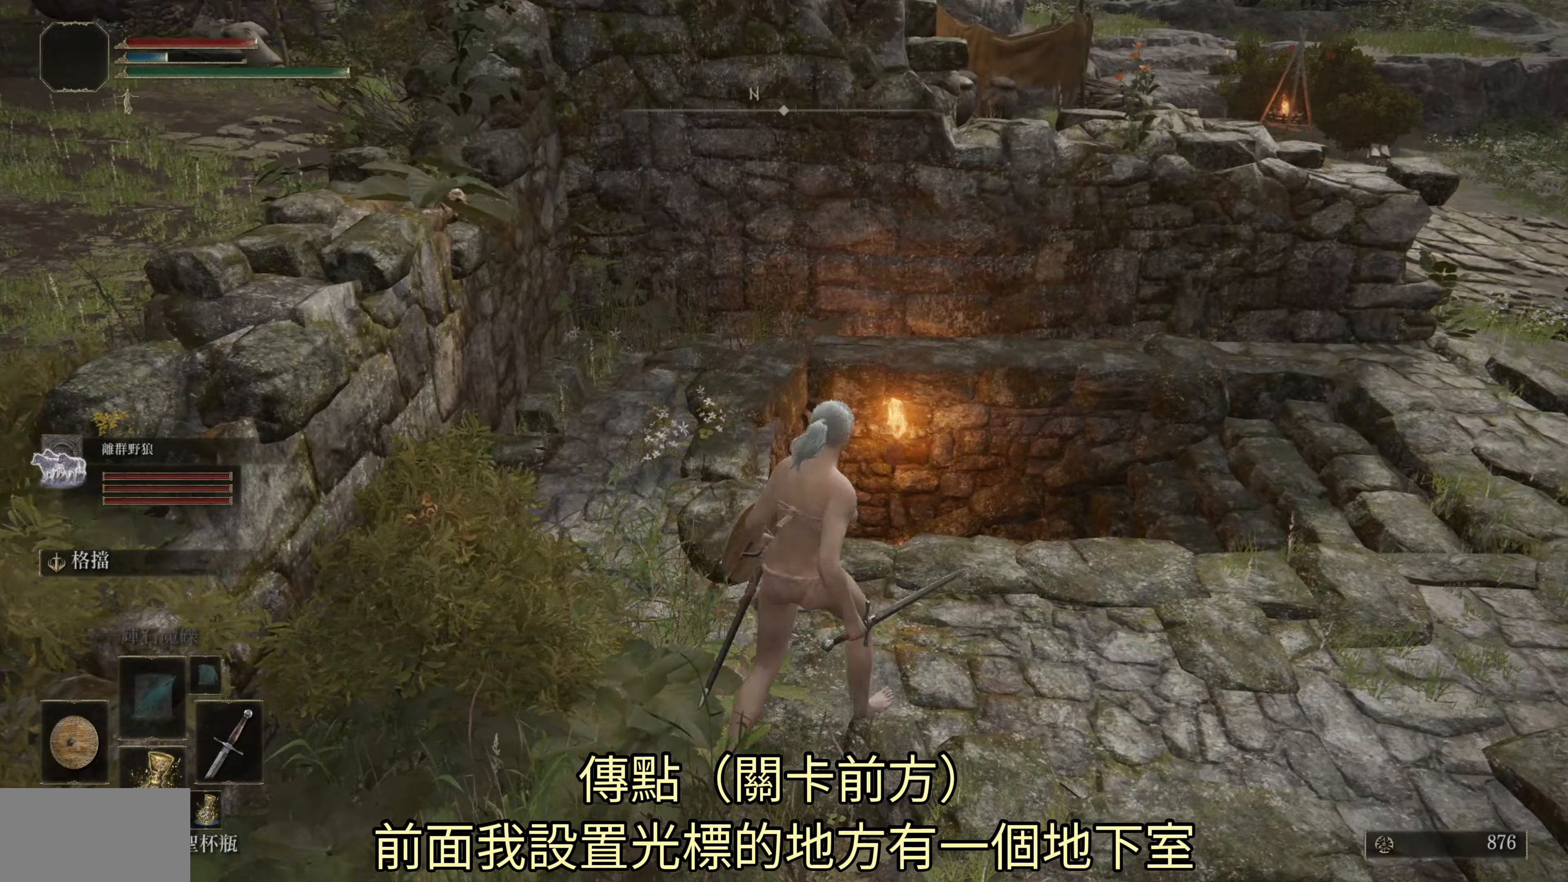
{"buttons": [], "left_stick": "up", "right_stick": "up-left", "events": [[50, "right_stick", "left"], [300, "right_stick", "up-left"], [450, "left_stick", "up"]]}
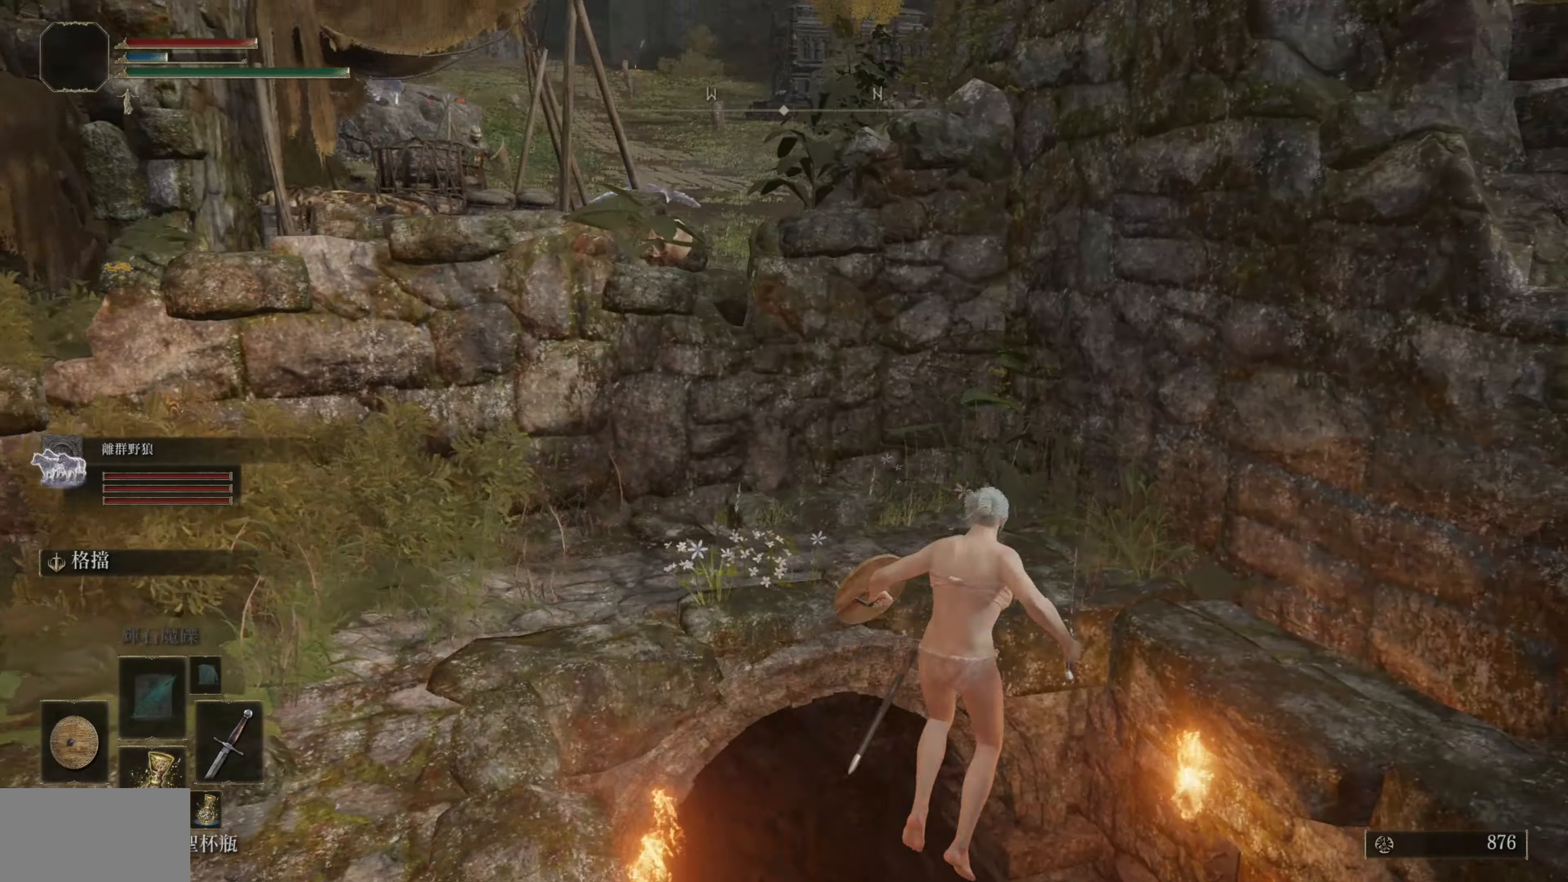
{"buttons": [], "left_stick": "up", "right_stick": "center", "events": [[150, "right_stick", "center"], [217, "right_stick", "up-left"], [417, "right_stick", "center"]]}
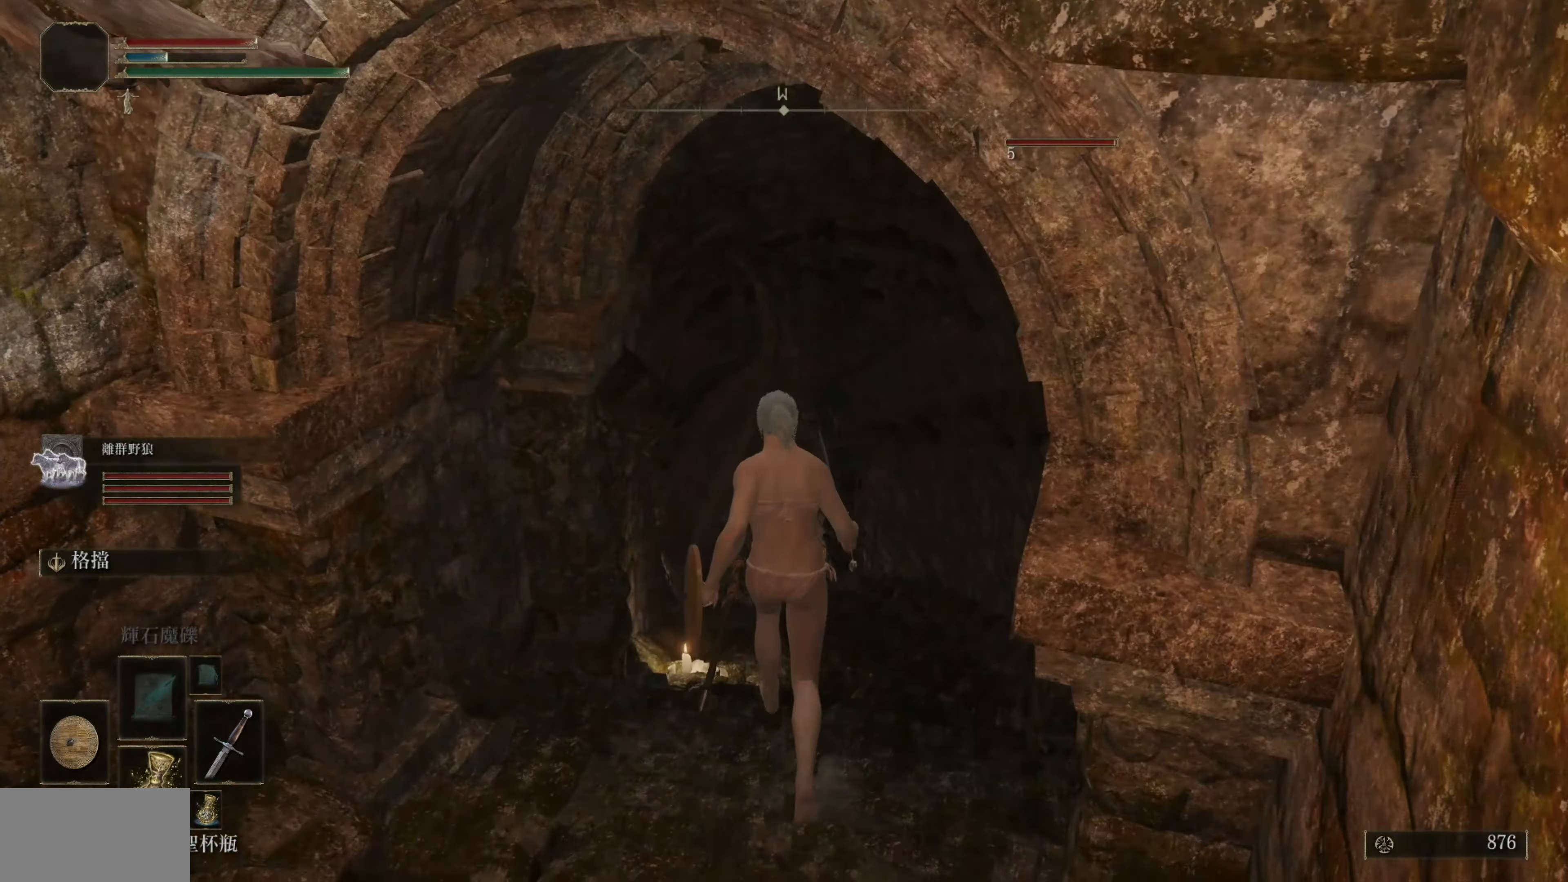
{"buttons": ["CIRCLE"], "left_stick": "up", "right_stick": "center", "events": [[83, "CIRCLE", "down"]]}
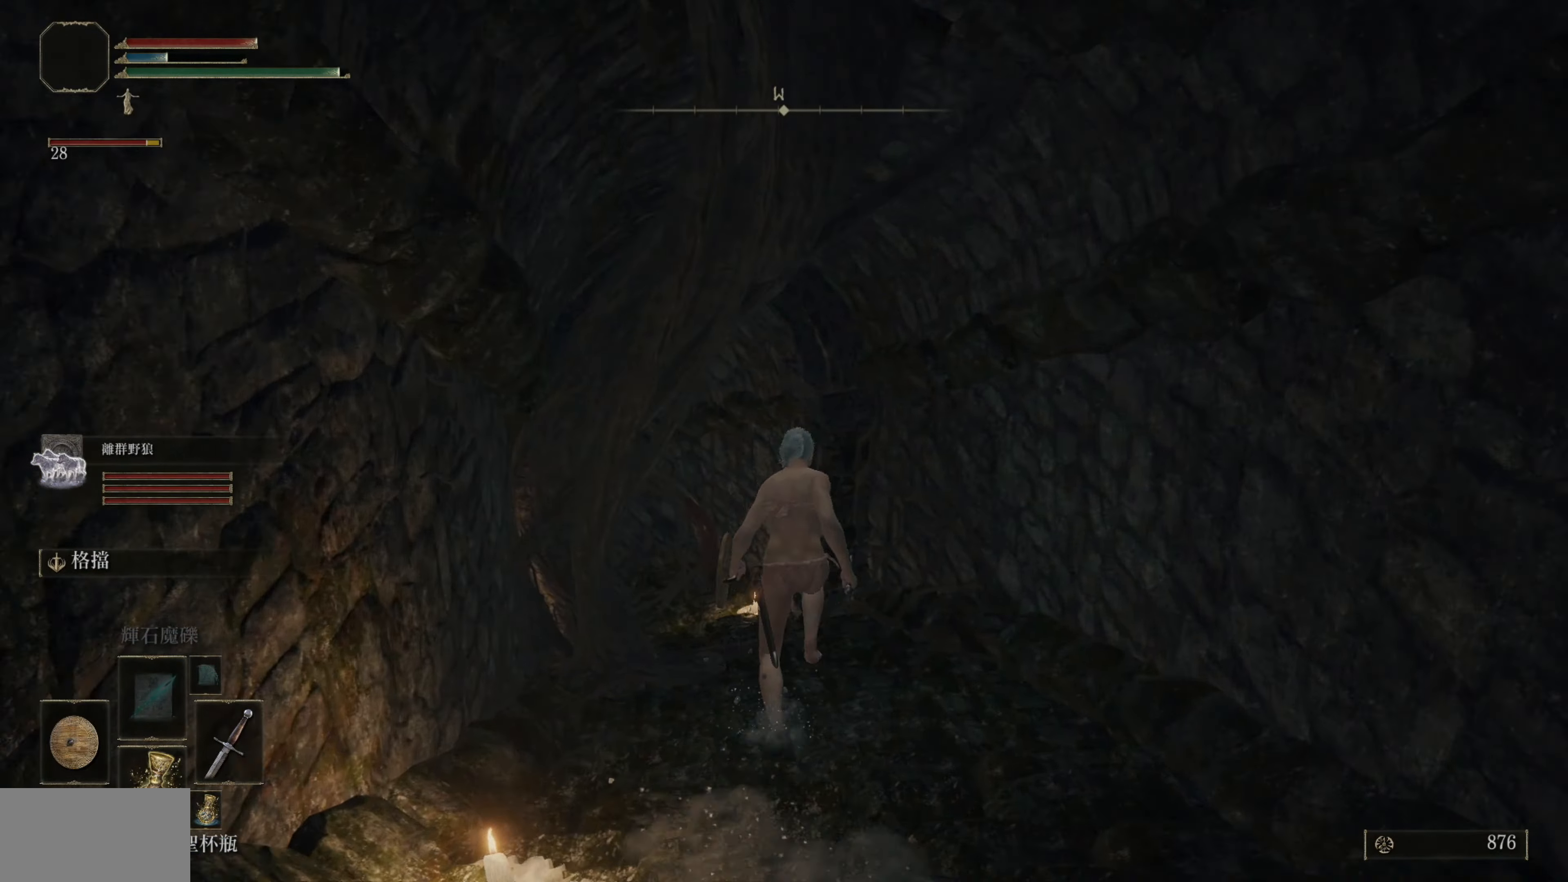
{"buttons": ["CIRCLE"], "left_stick": "up-left", "right_stick": "center", "events": [[200, "left_stick", "up-left"]]}
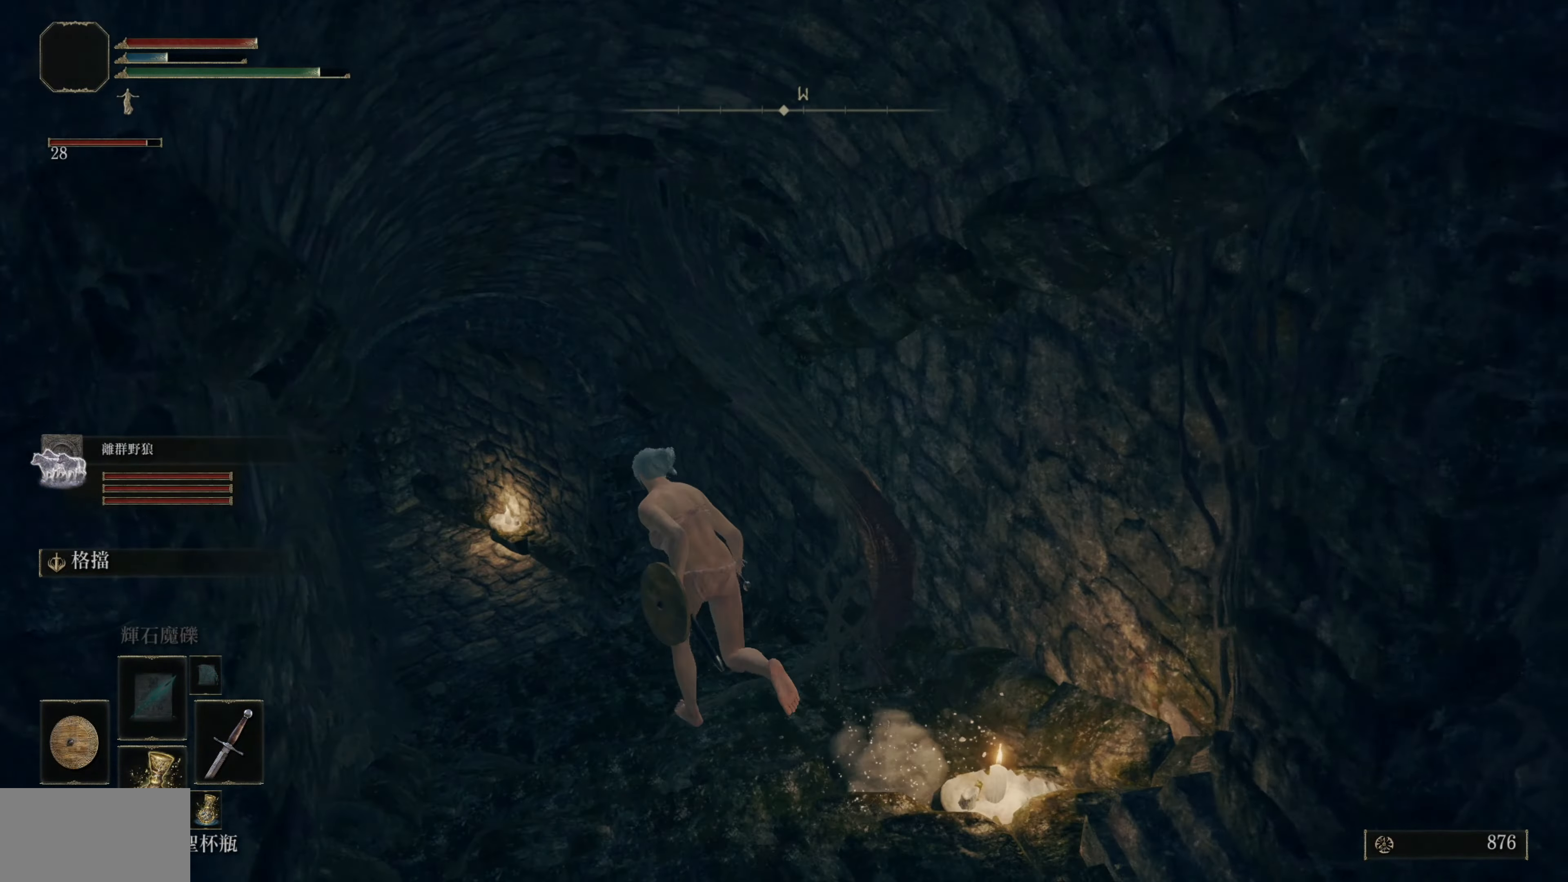
{"buttons": ["CIRCLE"], "left_stick": "up-left", "right_stick": "center", "events": []}
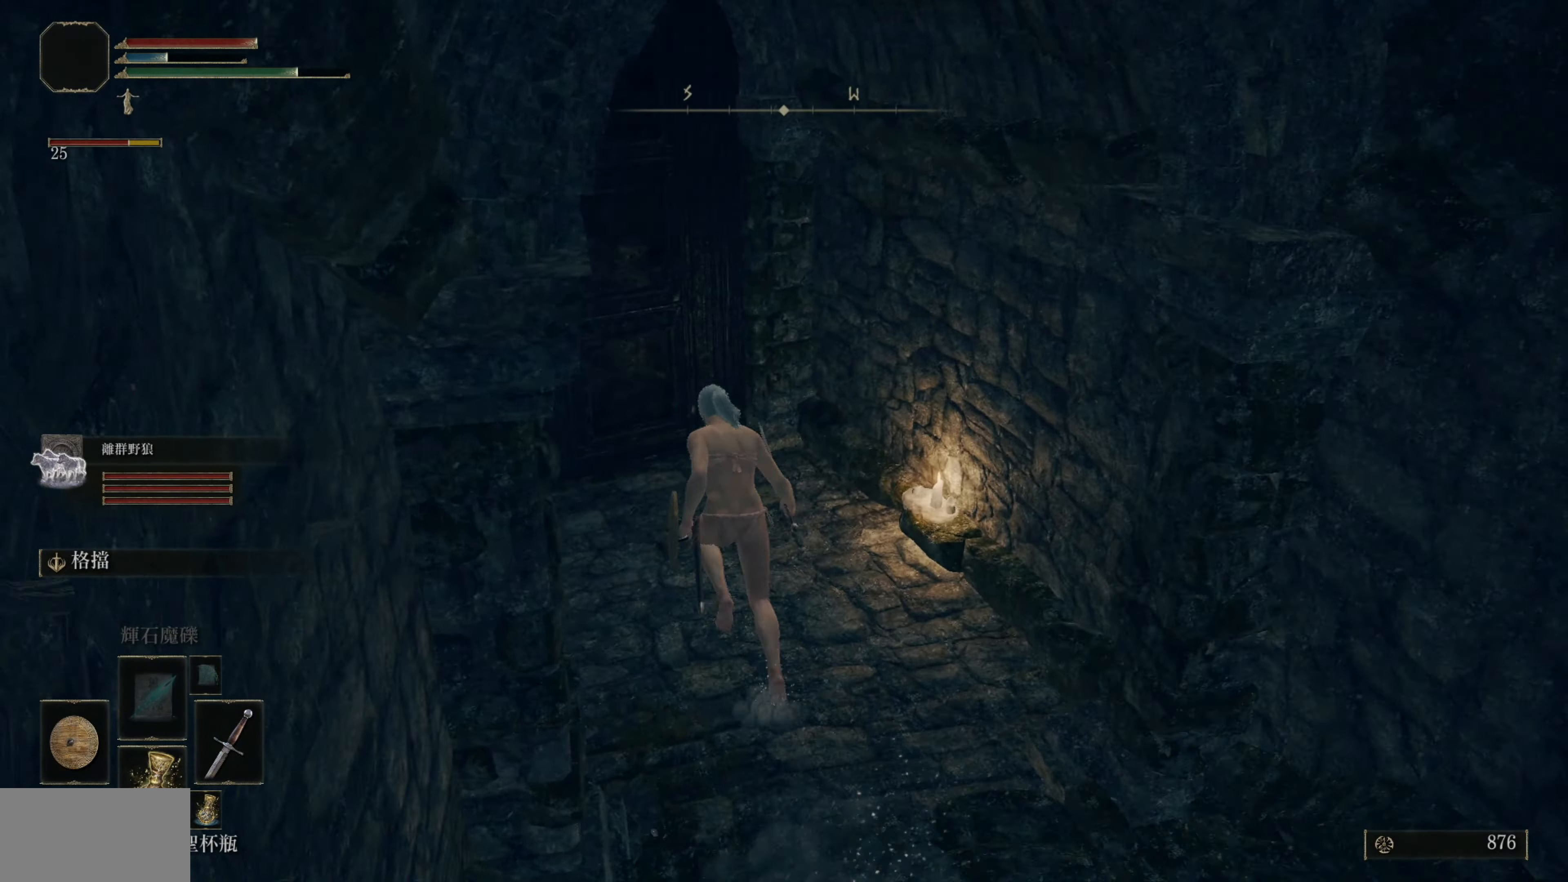
{"buttons": [], "left_stick": "center", "right_stick": "center", "events": [[150, "CIRCLE", "up"], [233, "TRIANGLE", "down"], [250, "left_stick", "center"], [350, "TRIANGLE", "up"]]}